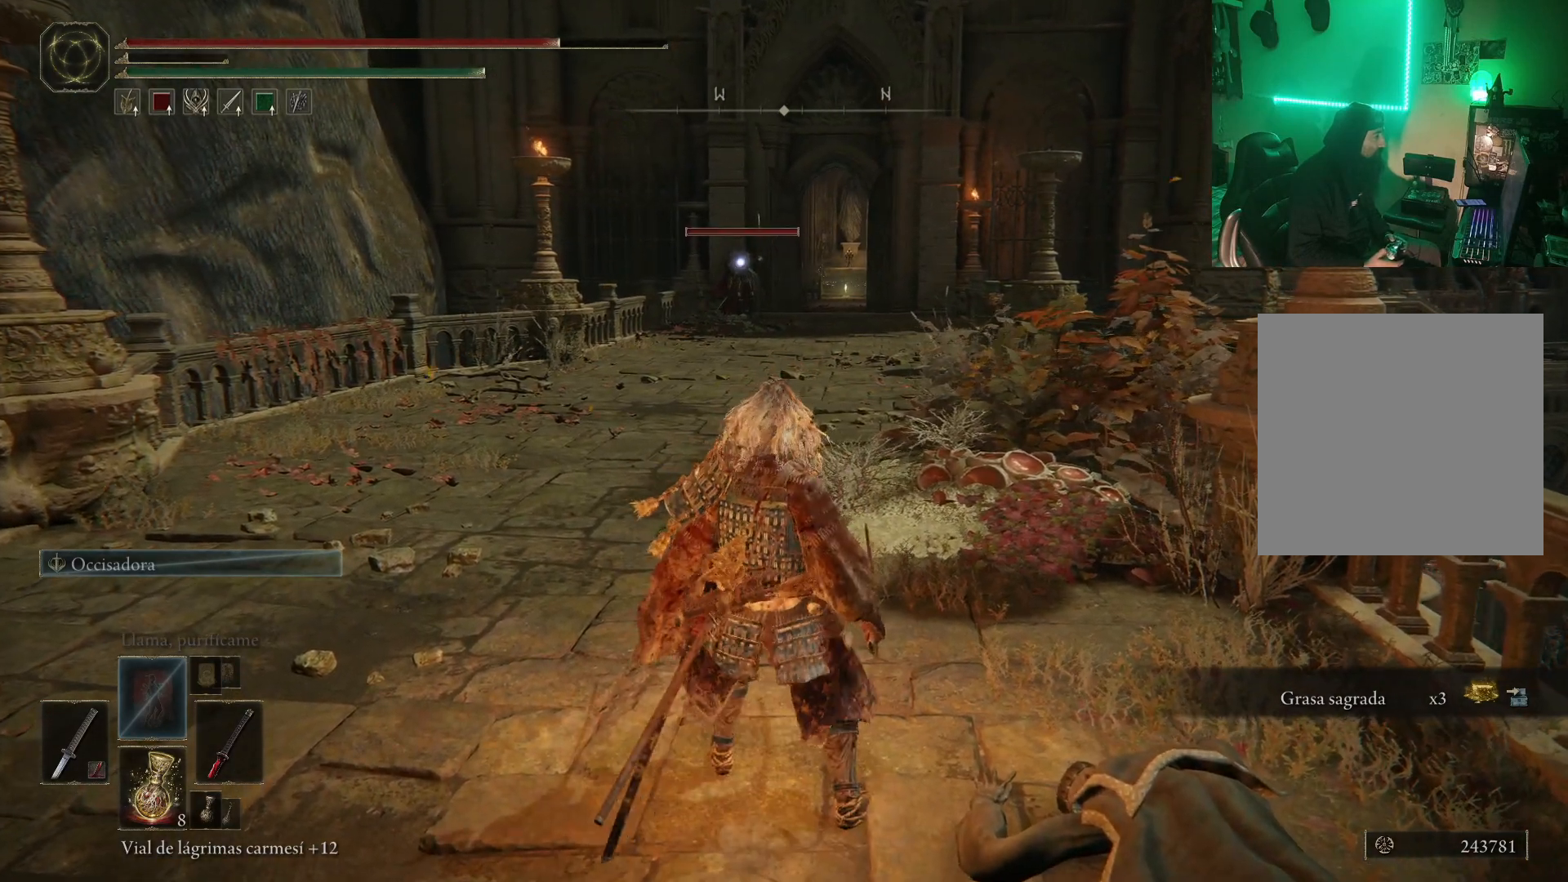
Gameplay with a controller (Xbox layout); each line is a JSON object with the inputs held at the frame after it. "events" lists button and stick changes between this image and that frame as [ms after this image, input, new state], when the widget could be followed in between.
{"buttons": [], "left_stick": "center", "right_stick": "center", "events": [[167, "DPAD_RIGHT", "down"], [267, "DPAD_RIGHT", "up"]]}
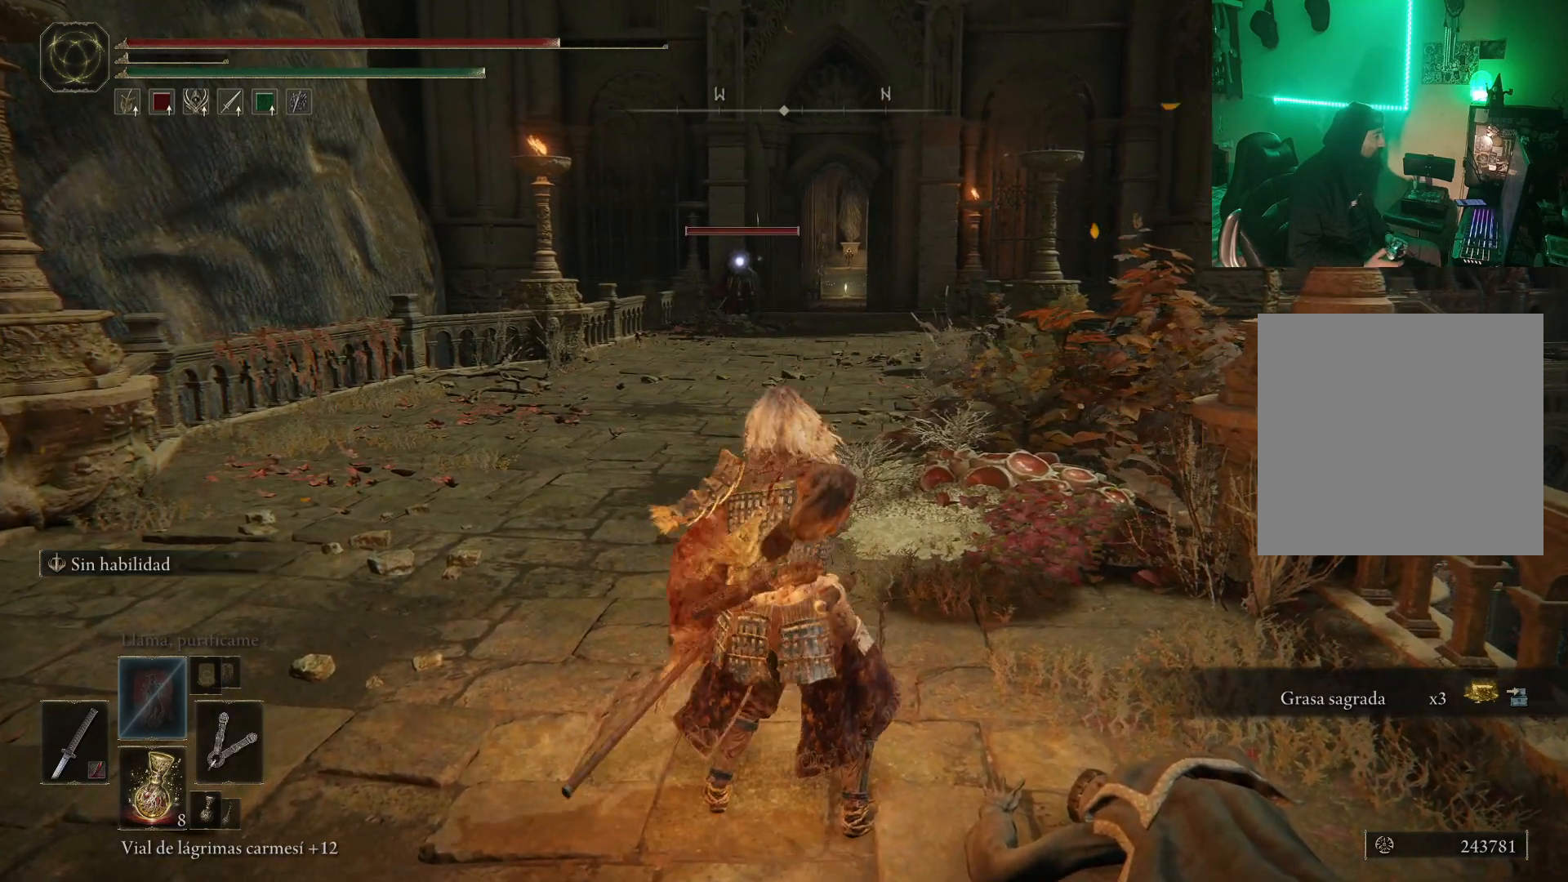
{"buttons": [], "left_stick": "center", "right_stick": "center", "events": [[250, "DPAD_RIGHT", "down"], [350, "DPAD_RIGHT", "up"]]}
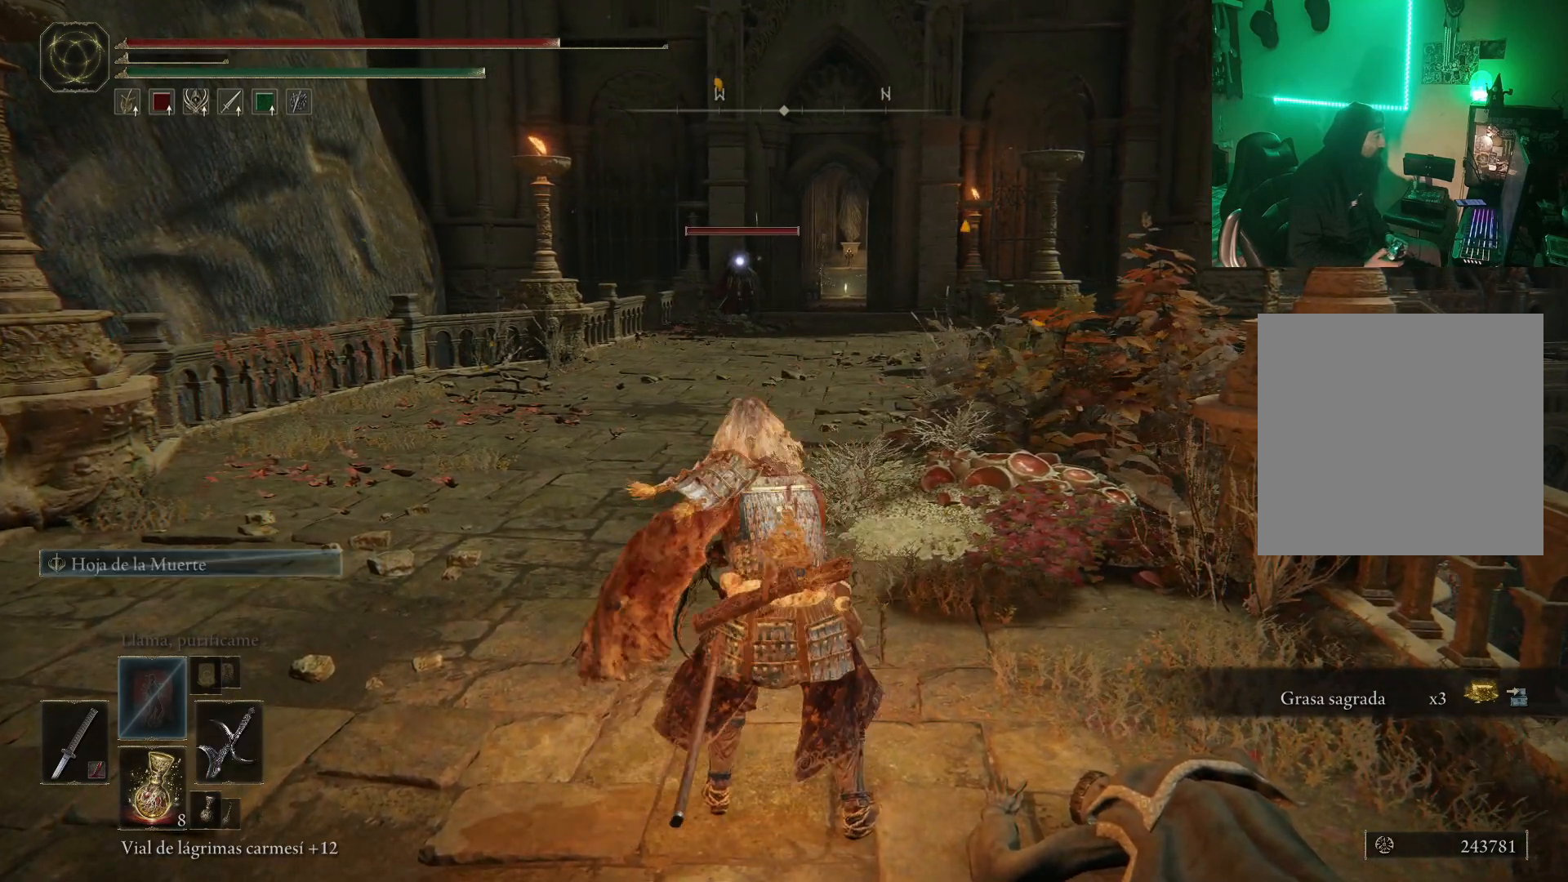
{"buttons": ["DPAD_LEFT"], "left_stick": "center", "right_stick": "center", "events": [[417, "DPAD_LEFT", "down"]]}
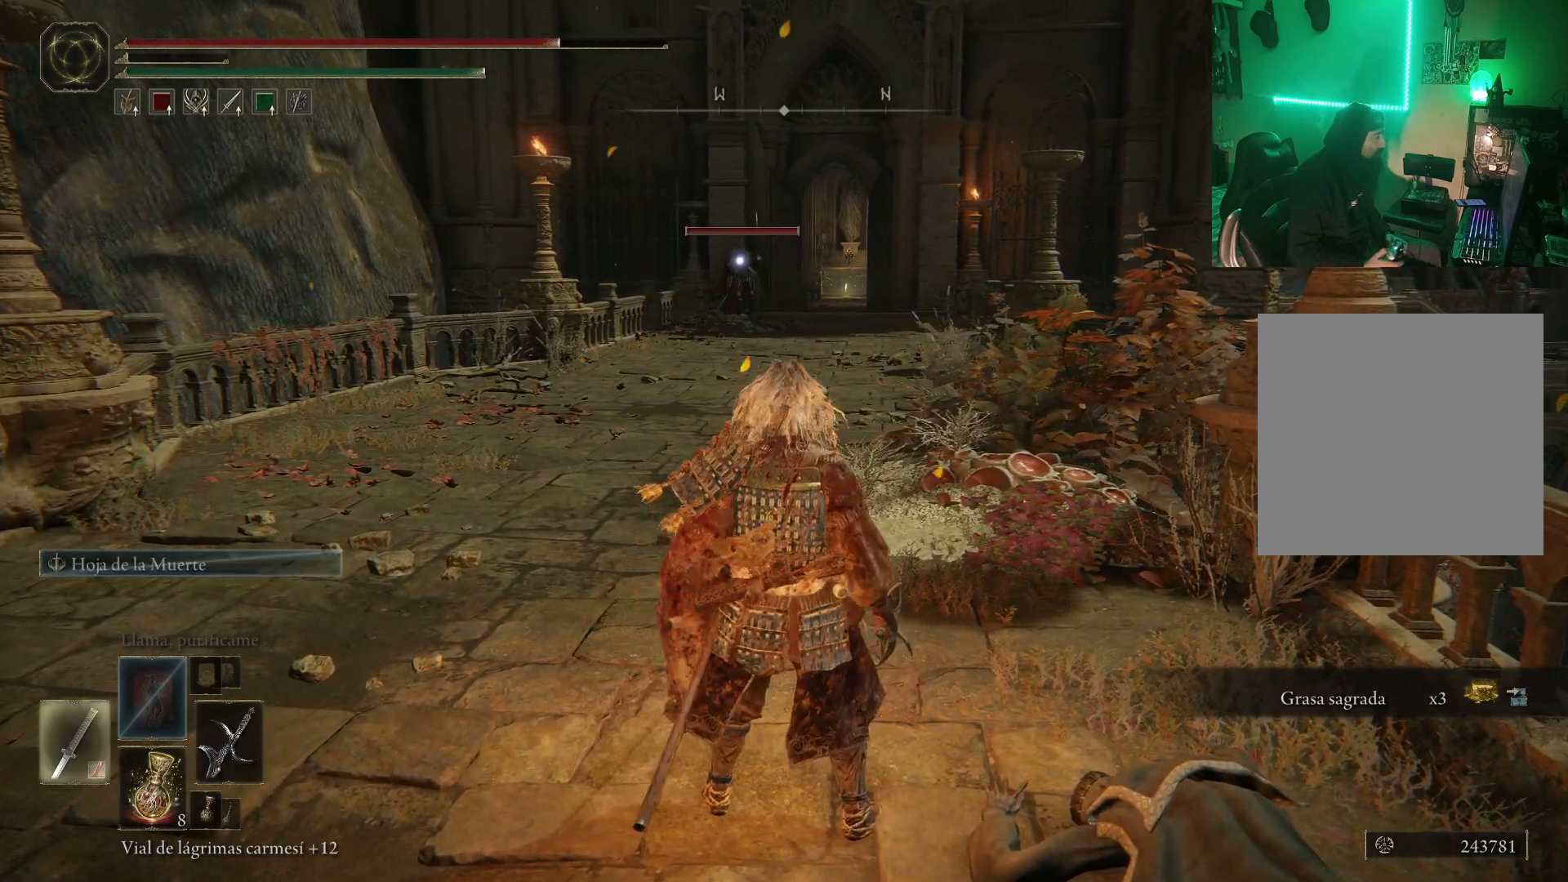
{"buttons": ["DPAD_LEFT"], "left_stick": "center", "right_stick": "center", "events": [[33, "DPAD_LEFT", "up"], [433, "DPAD_LEFT", "down"]]}
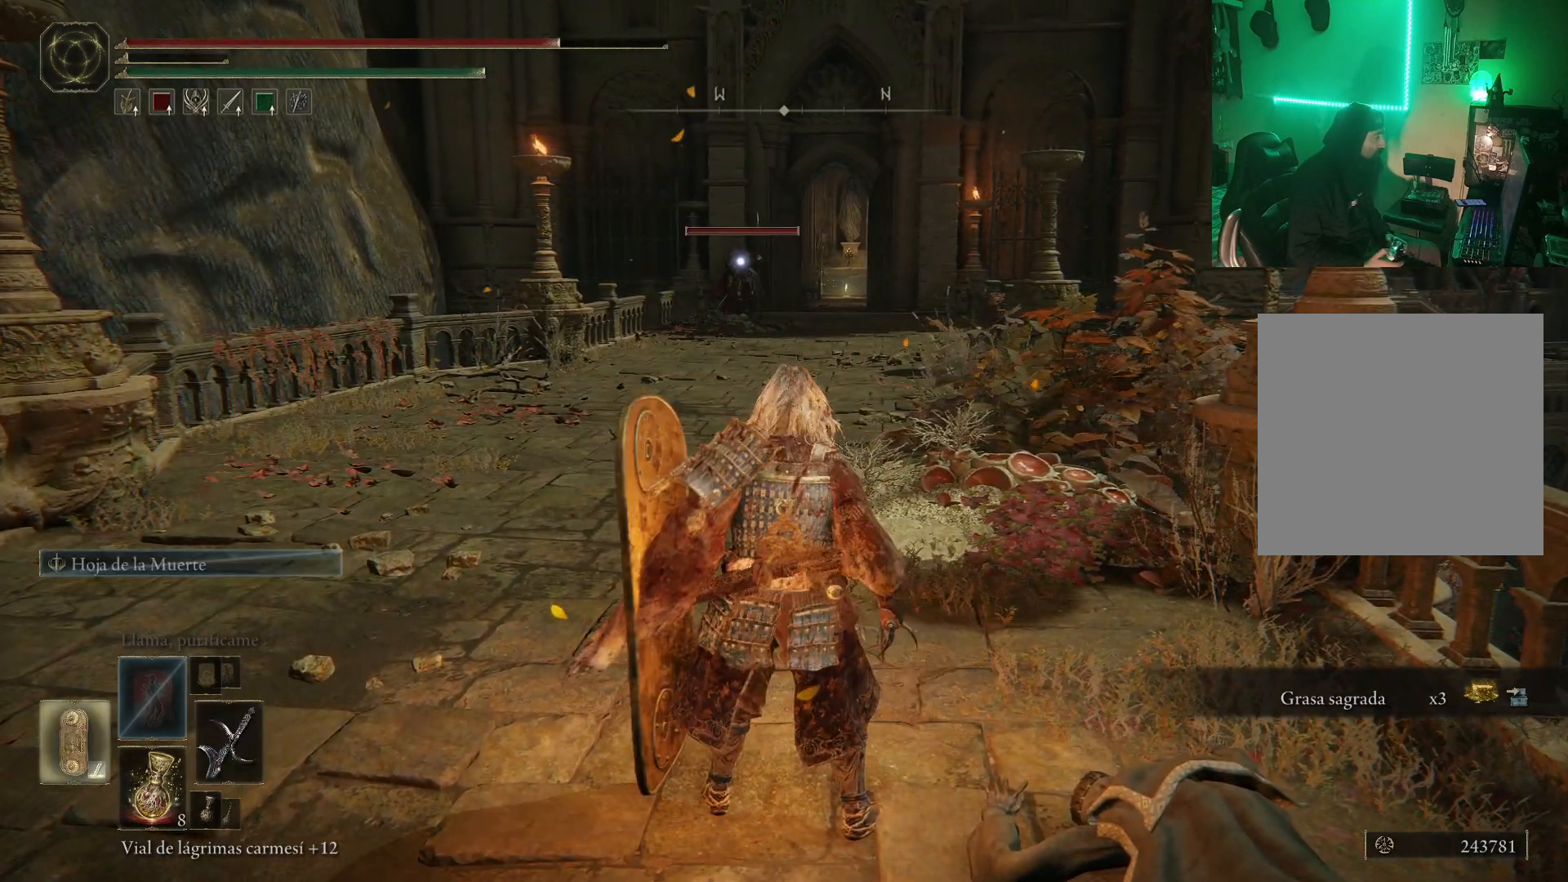
{"buttons": [], "left_stick": "center", "right_stick": "center", "events": [[50, "DPAD_LEFT", "up"]]}
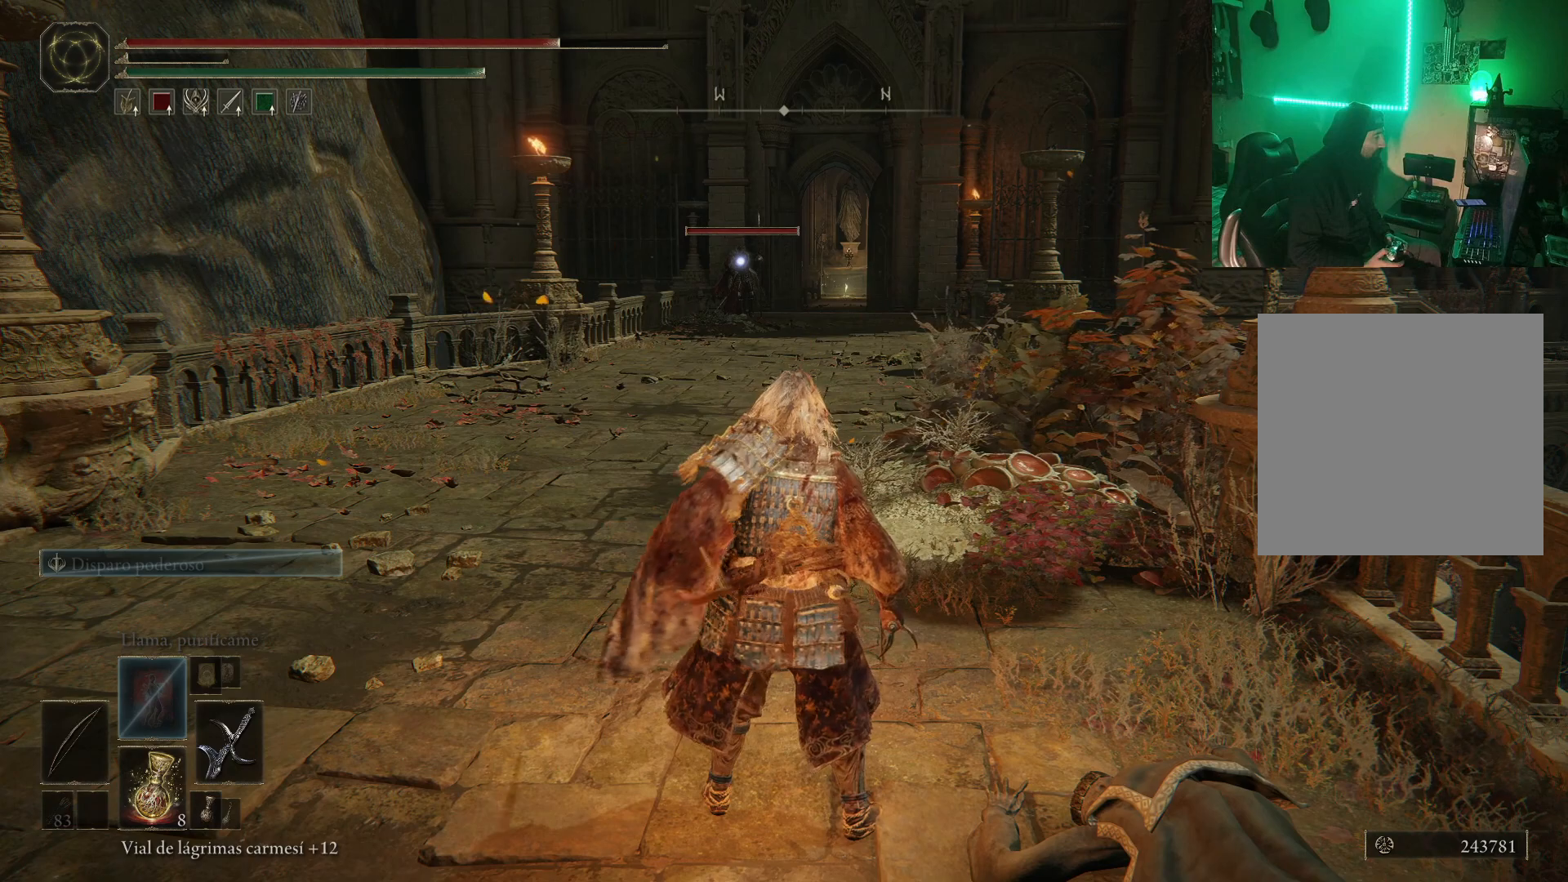
{"buttons": [], "left_stick": "center", "right_stick": "center", "events": []}
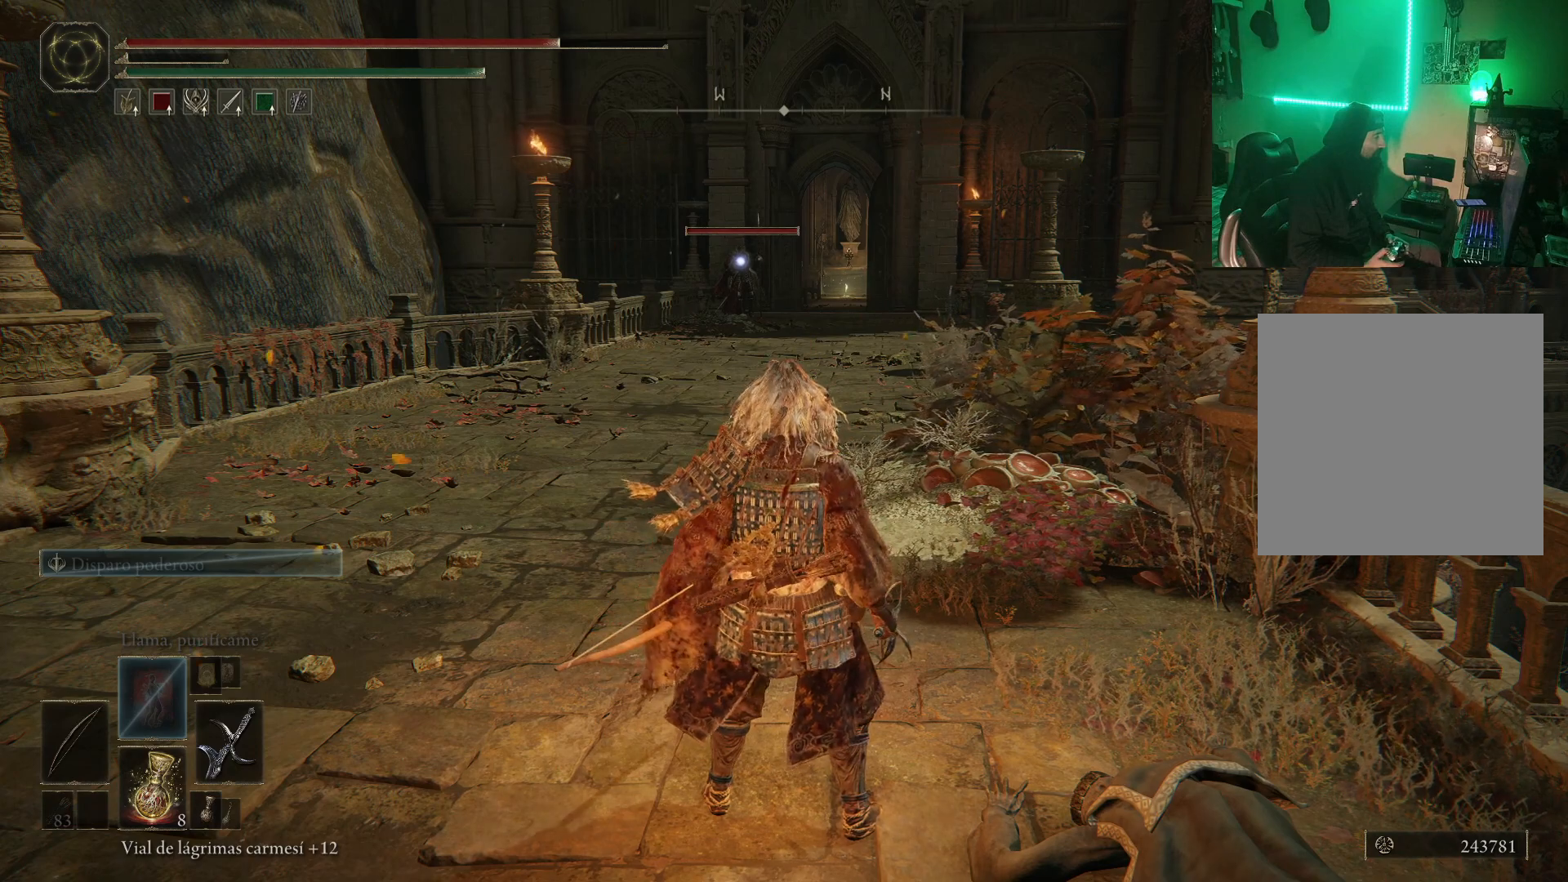
{"buttons": [], "left_stick": "center", "right_stick": "center", "events": [[267, "L2", "down"], [383, "L2", "up"]]}
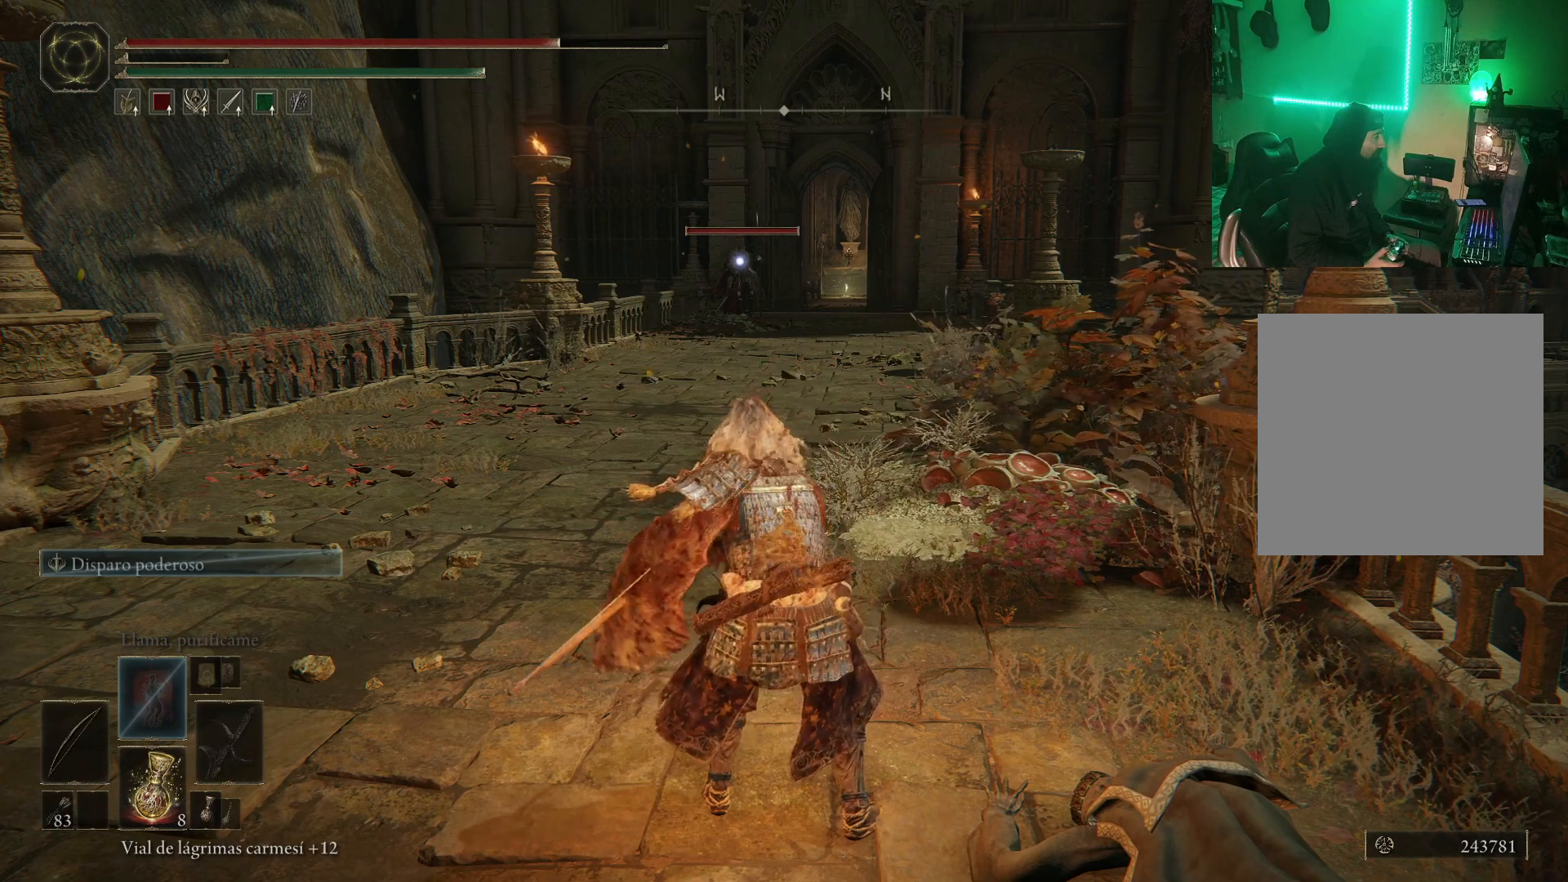
{"buttons": ["R1"], "left_stick": "center", "right_stick": "center", "events": [[300, "R1", "down"]]}
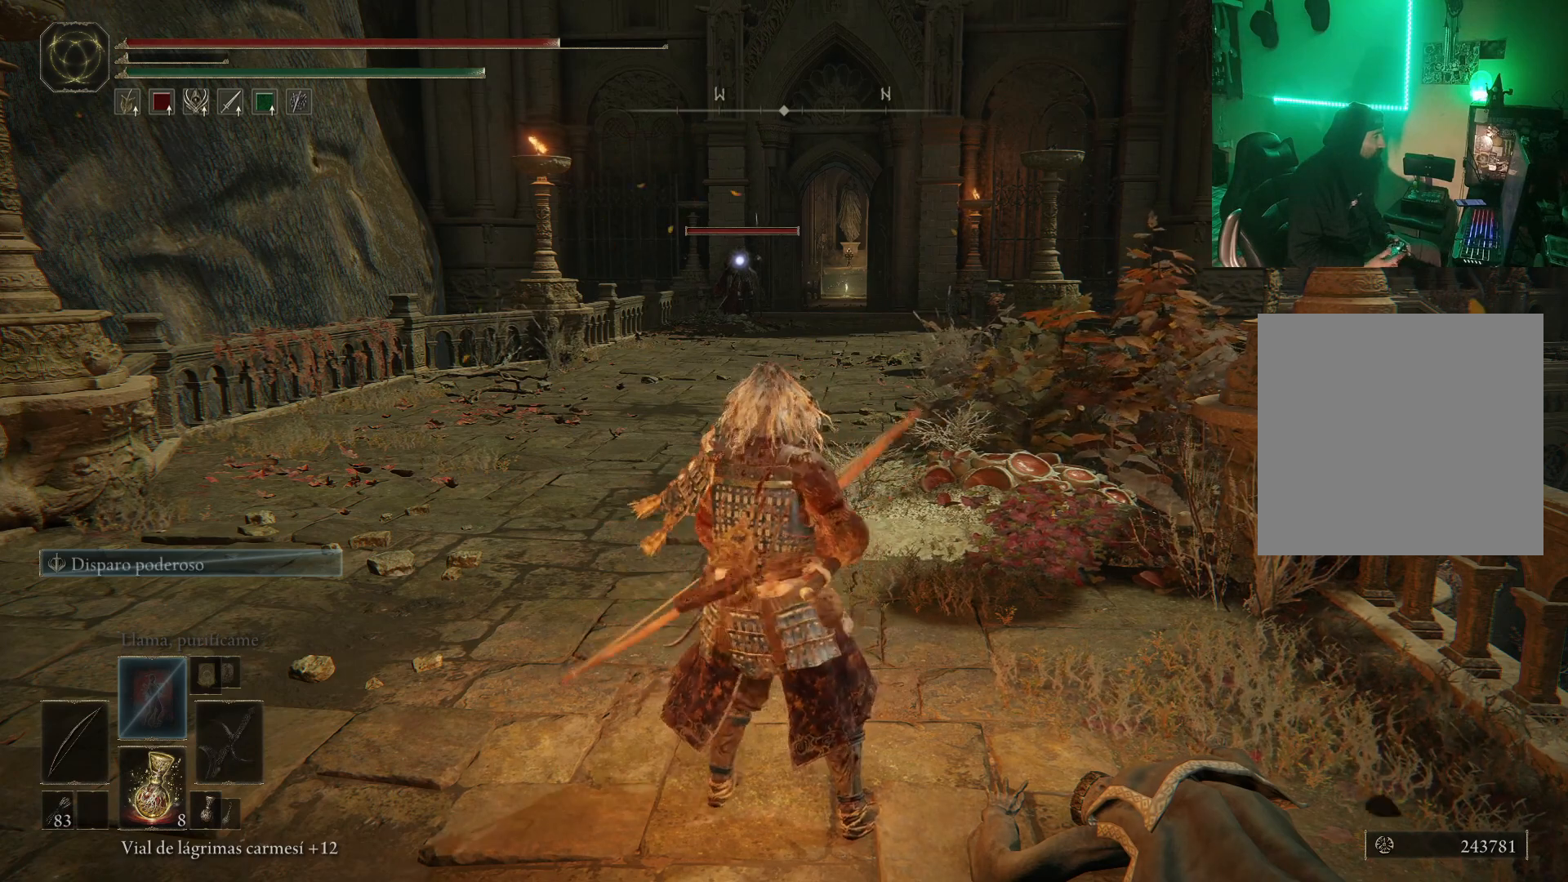
{"buttons": [], "left_stick": "center", "right_stick": "center", "events": [[367, "R1", "up"]]}
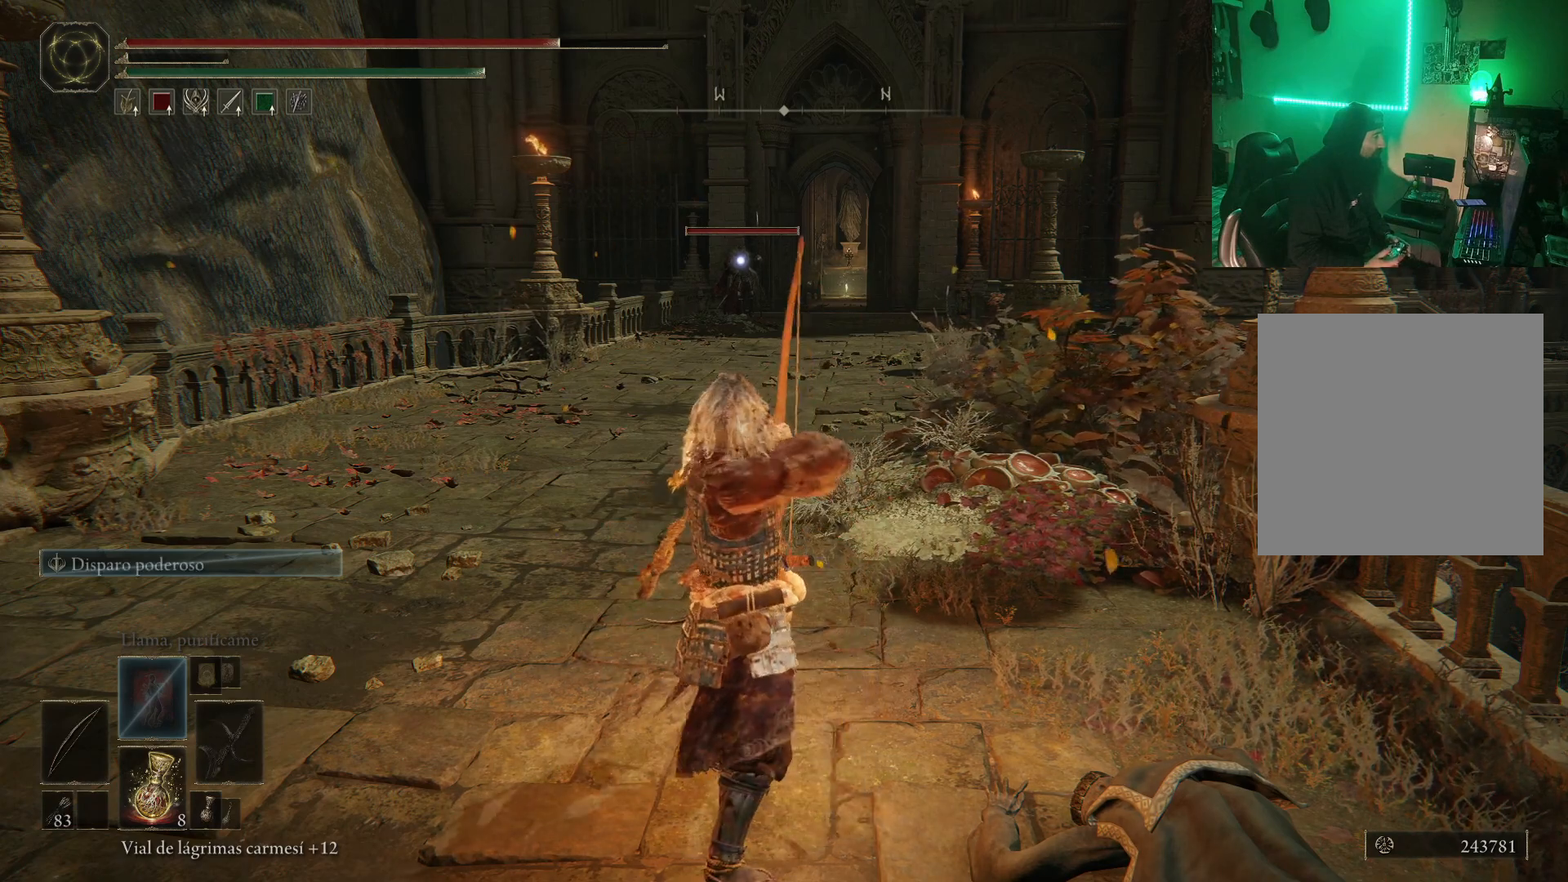
{"buttons": [], "left_stick": "center", "right_stick": "center", "events": []}
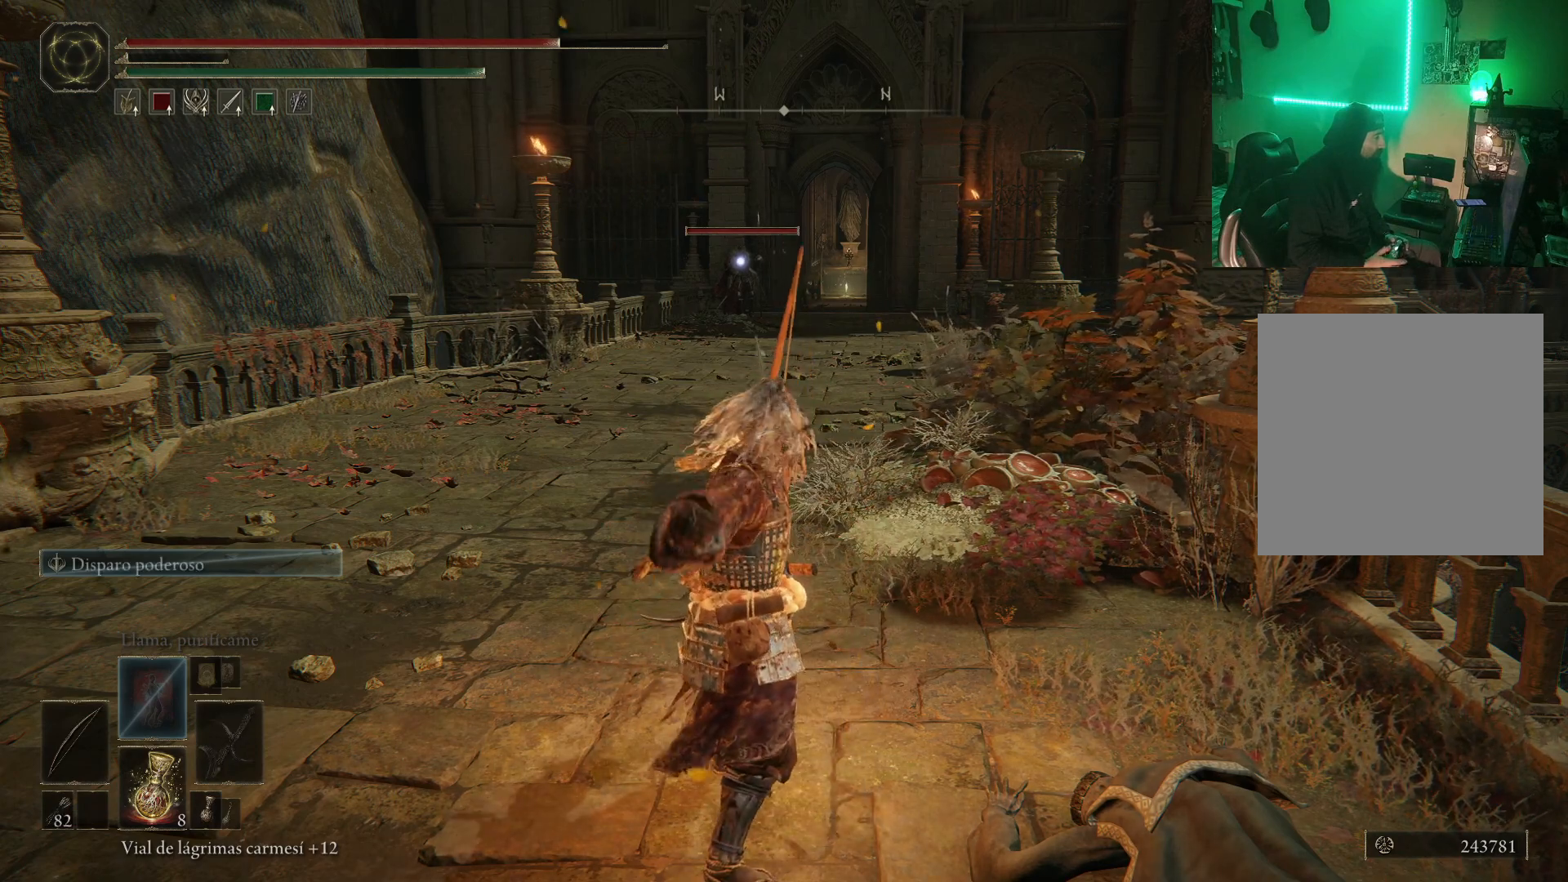
{"buttons": [], "left_stick": "center", "right_stick": "center", "events": []}
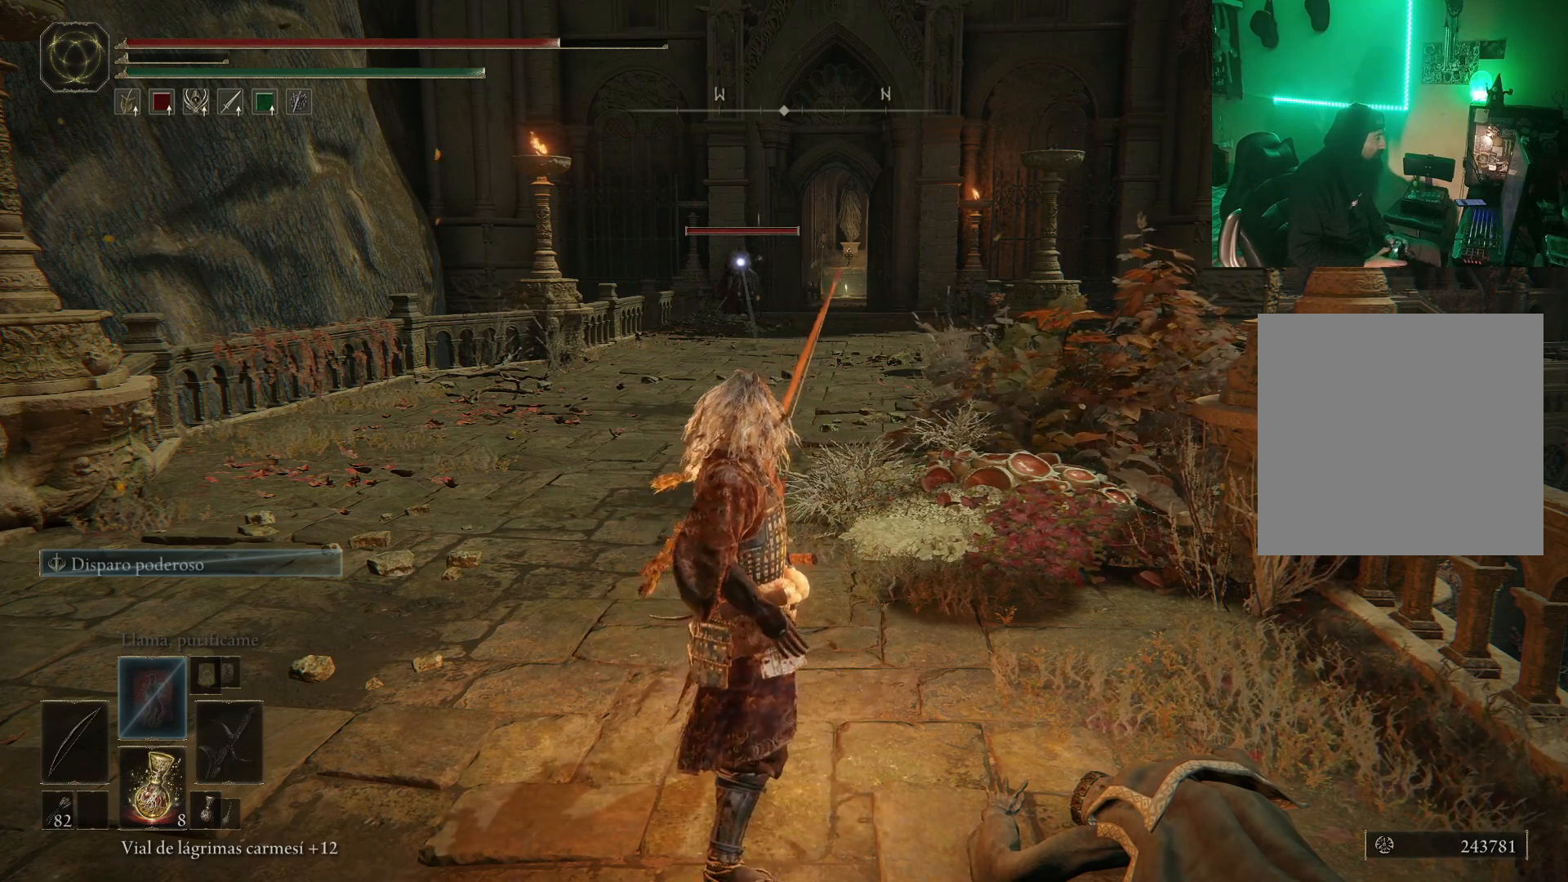
{"buttons": [], "left_stick": "center", "right_stick": "center", "events": []}
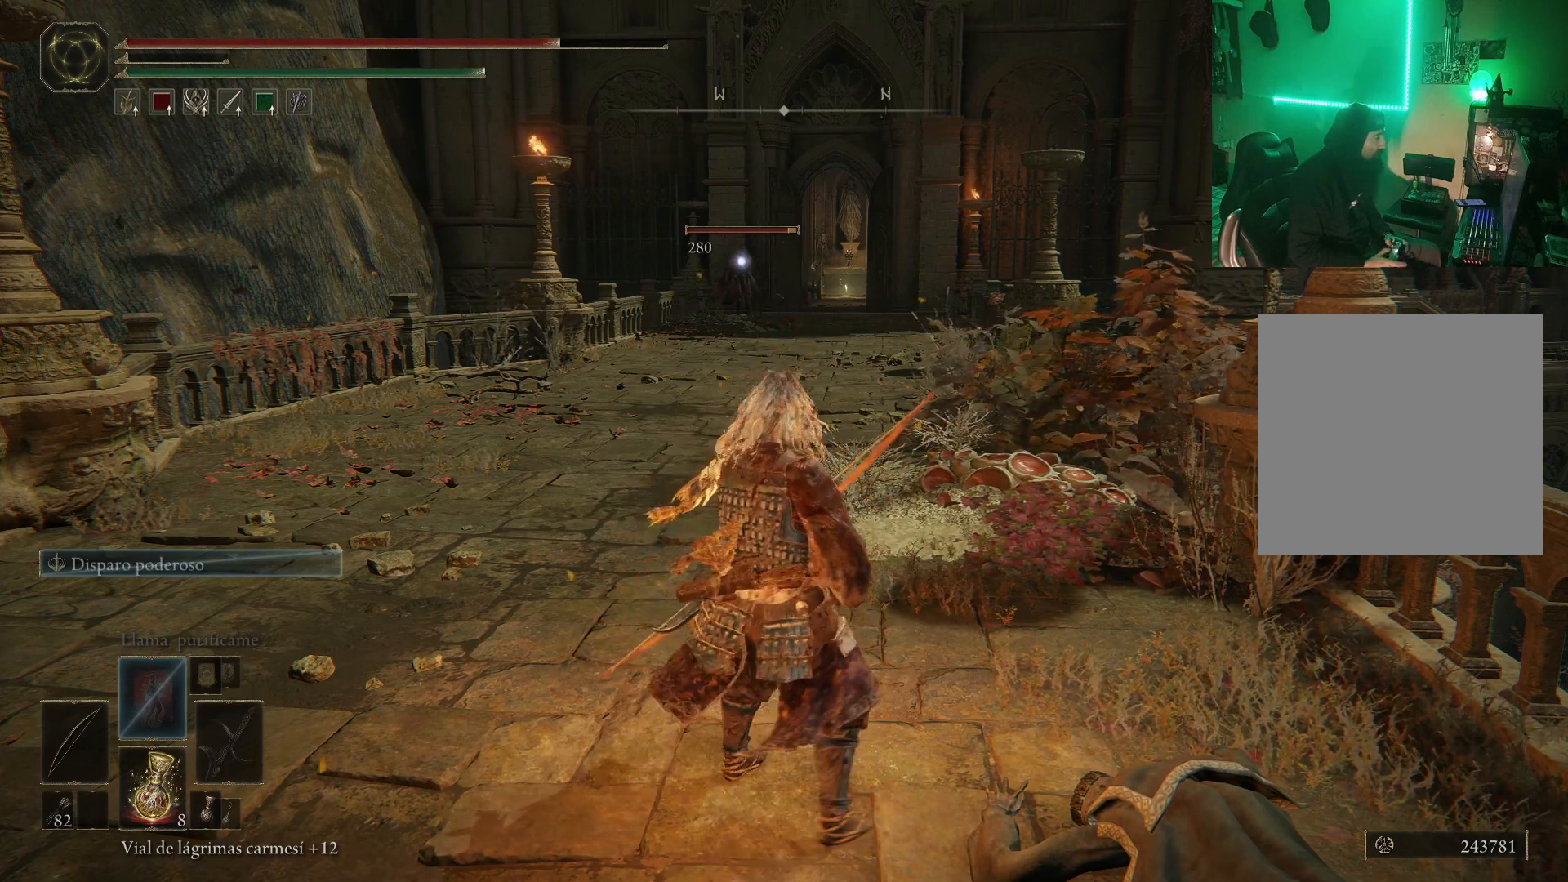
{"buttons": [], "left_stick": "center", "right_stick": "center", "events": [[183, "DPAD_LEFT", "down"], [283, "DPAD_LEFT", "up"]]}
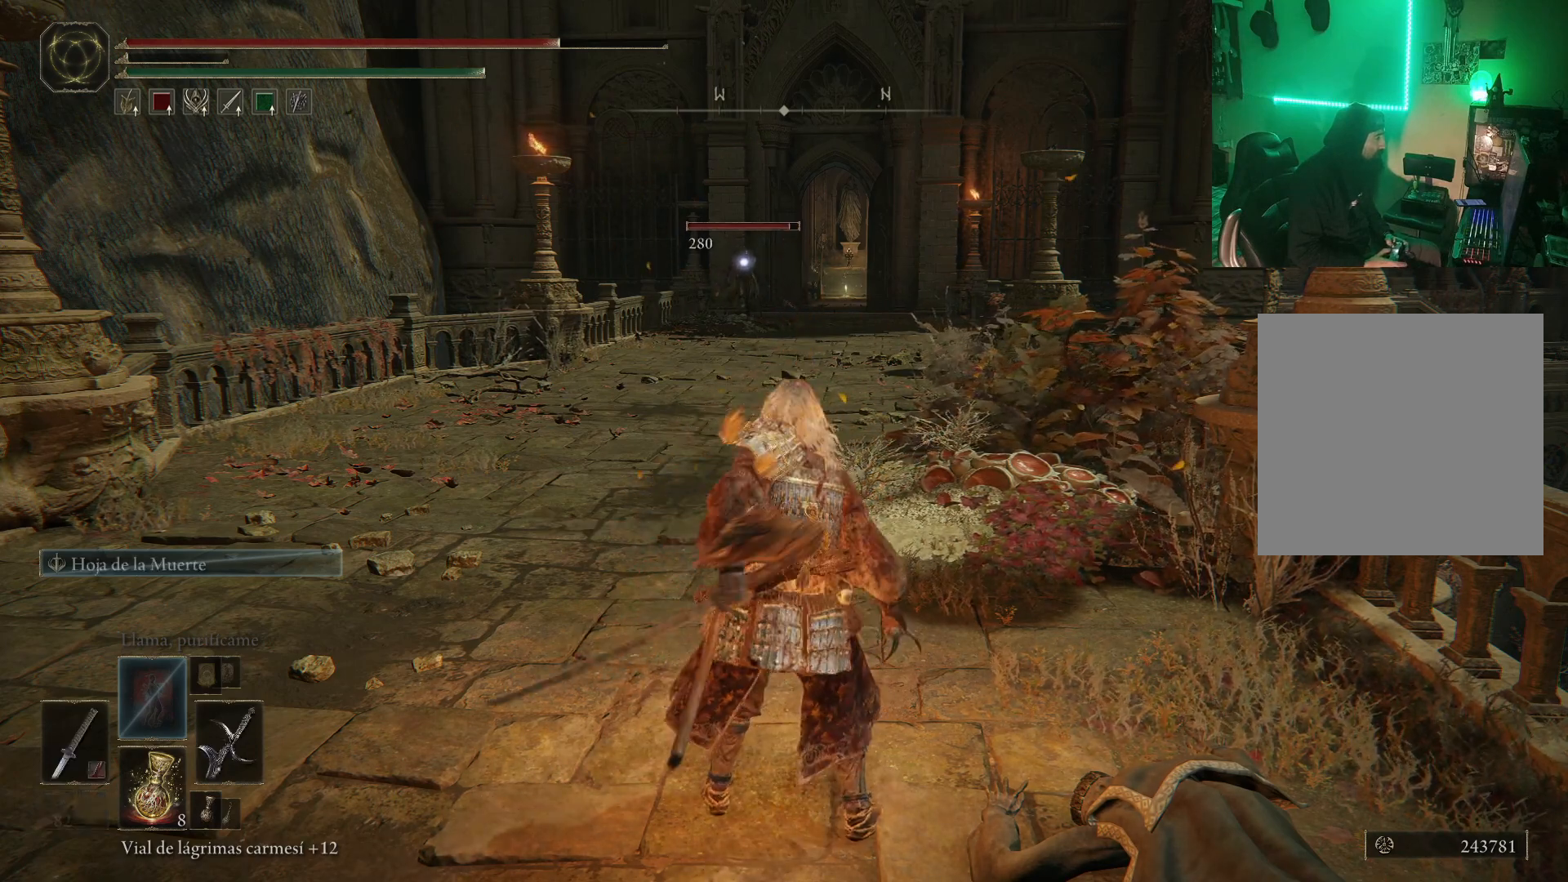
{"buttons": [], "left_stick": "up-left", "right_stick": "center", "events": [[133, "left_stick", "left"], [250, "left_stick", "up-left"]]}
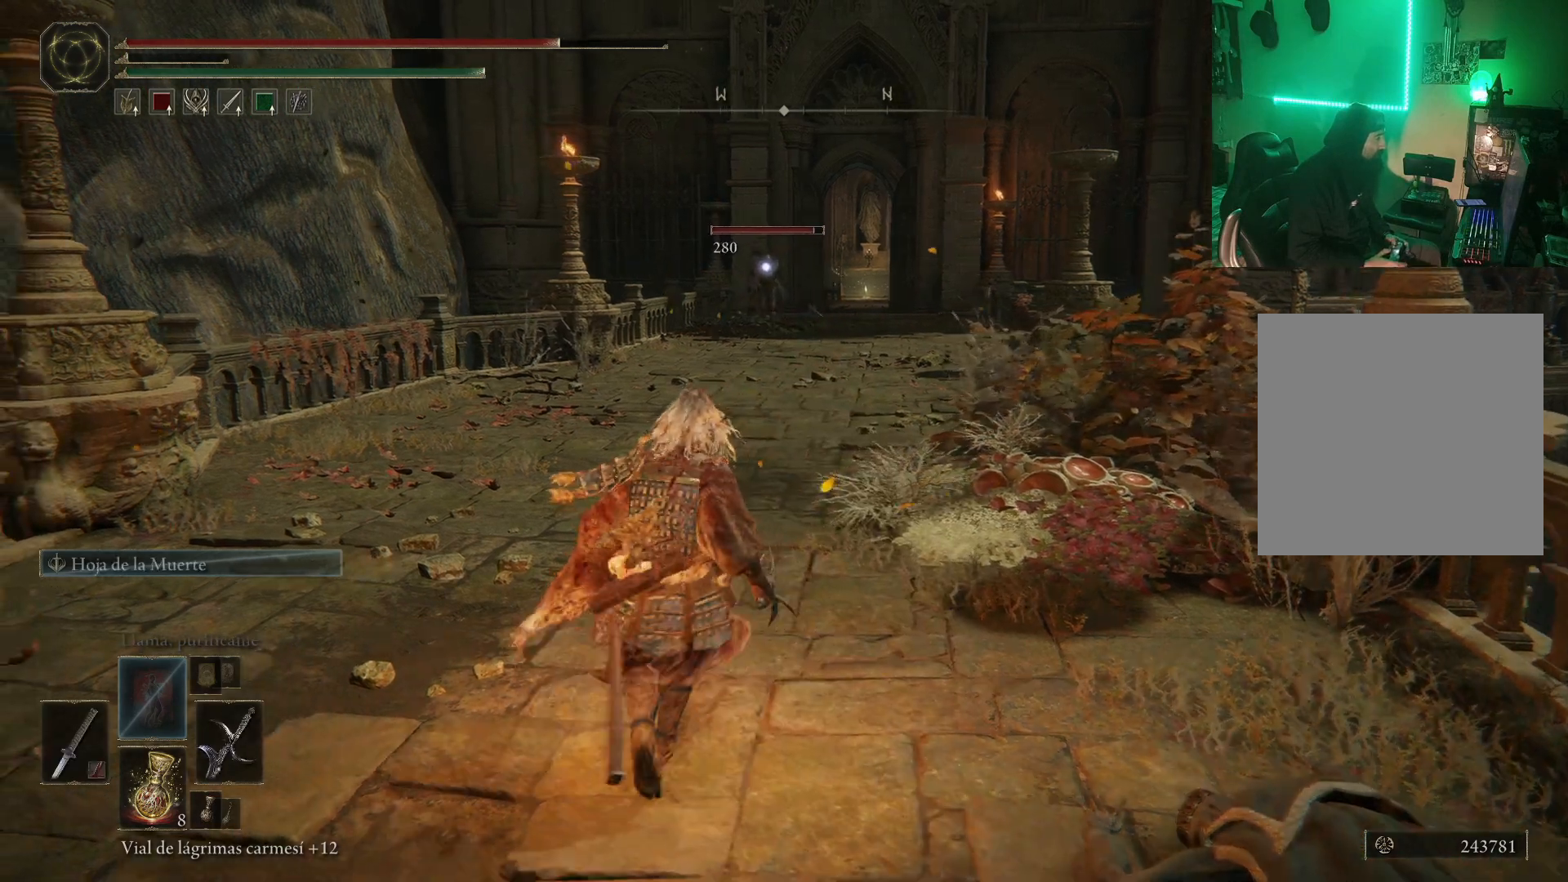
{"buttons": [], "left_stick": "up", "right_stick": "center", "events": [[33, "left_stick", "up"]]}
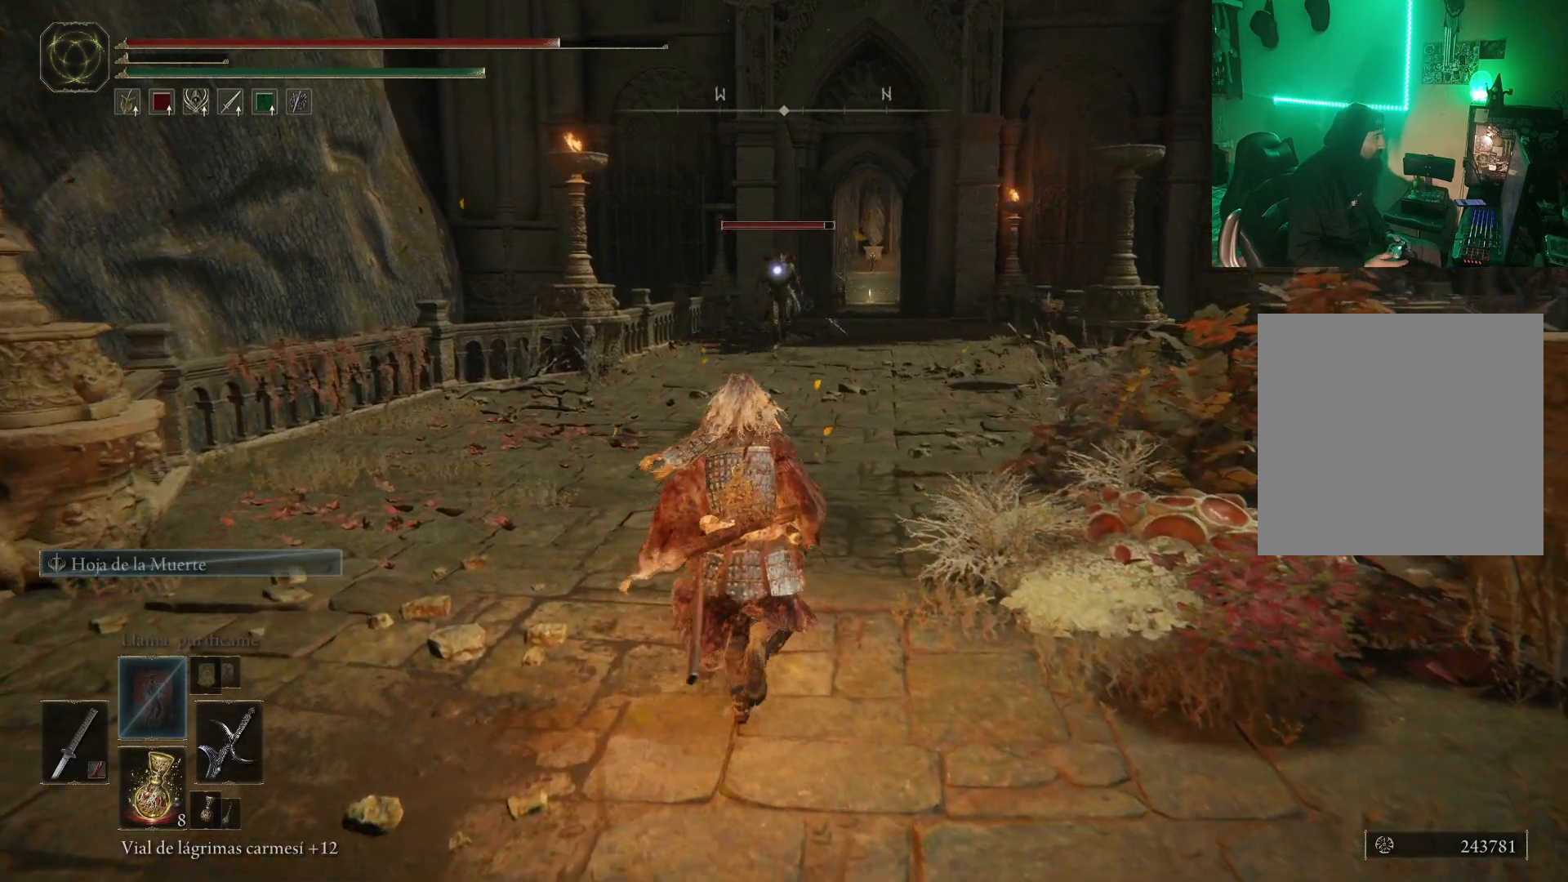
{"buttons": [], "left_stick": "up", "right_stick": "center", "events": [[233, "L2", "down"], [400, "L2", "up"]]}
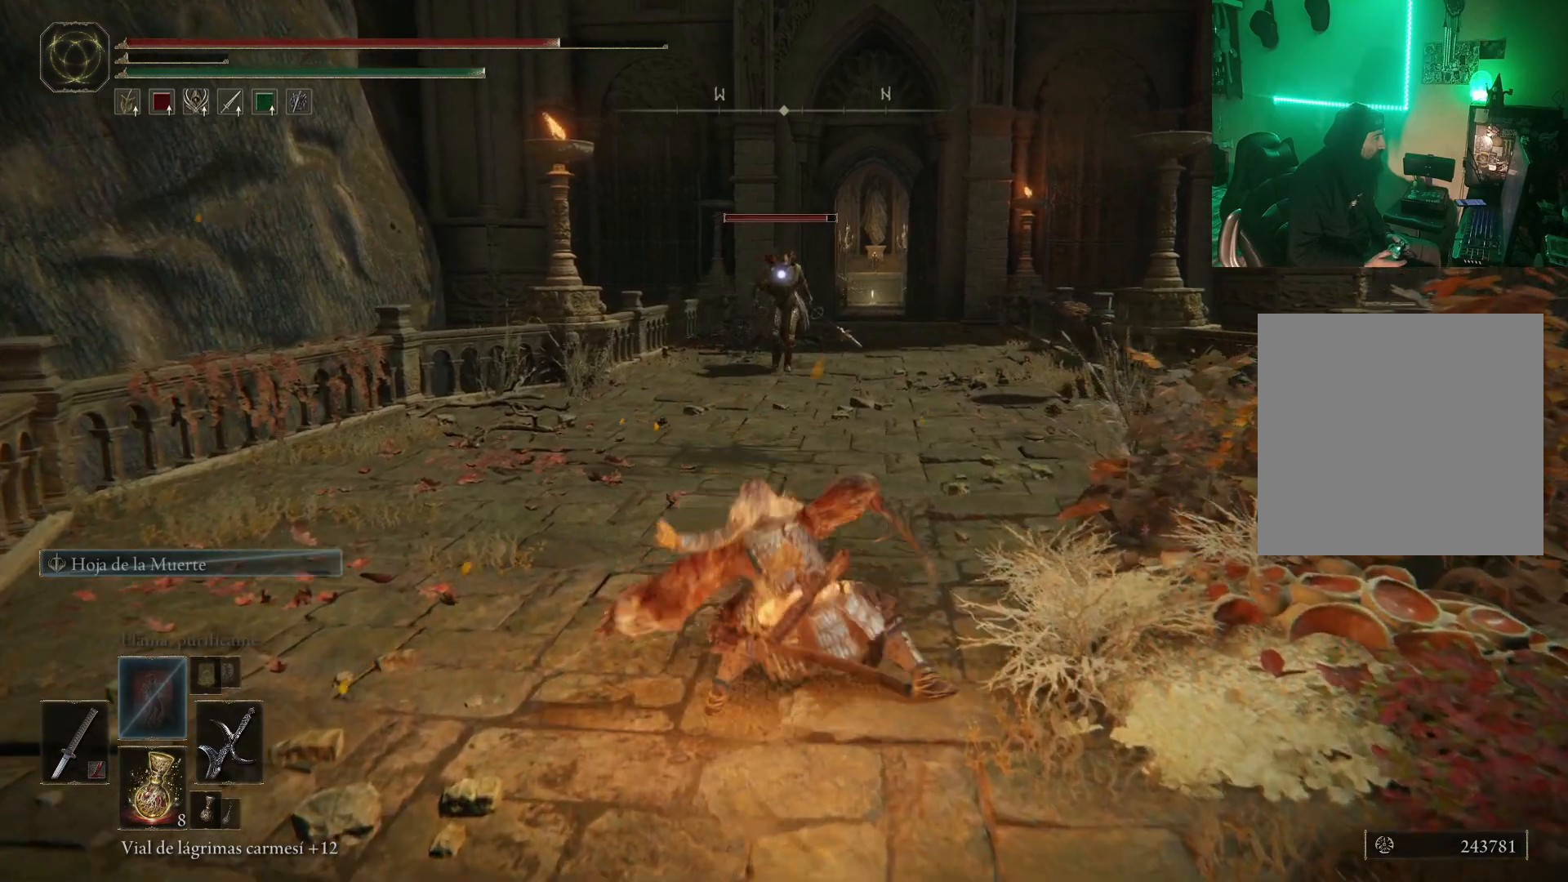
{"buttons": [], "left_stick": "up", "right_stick": "center", "events": []}
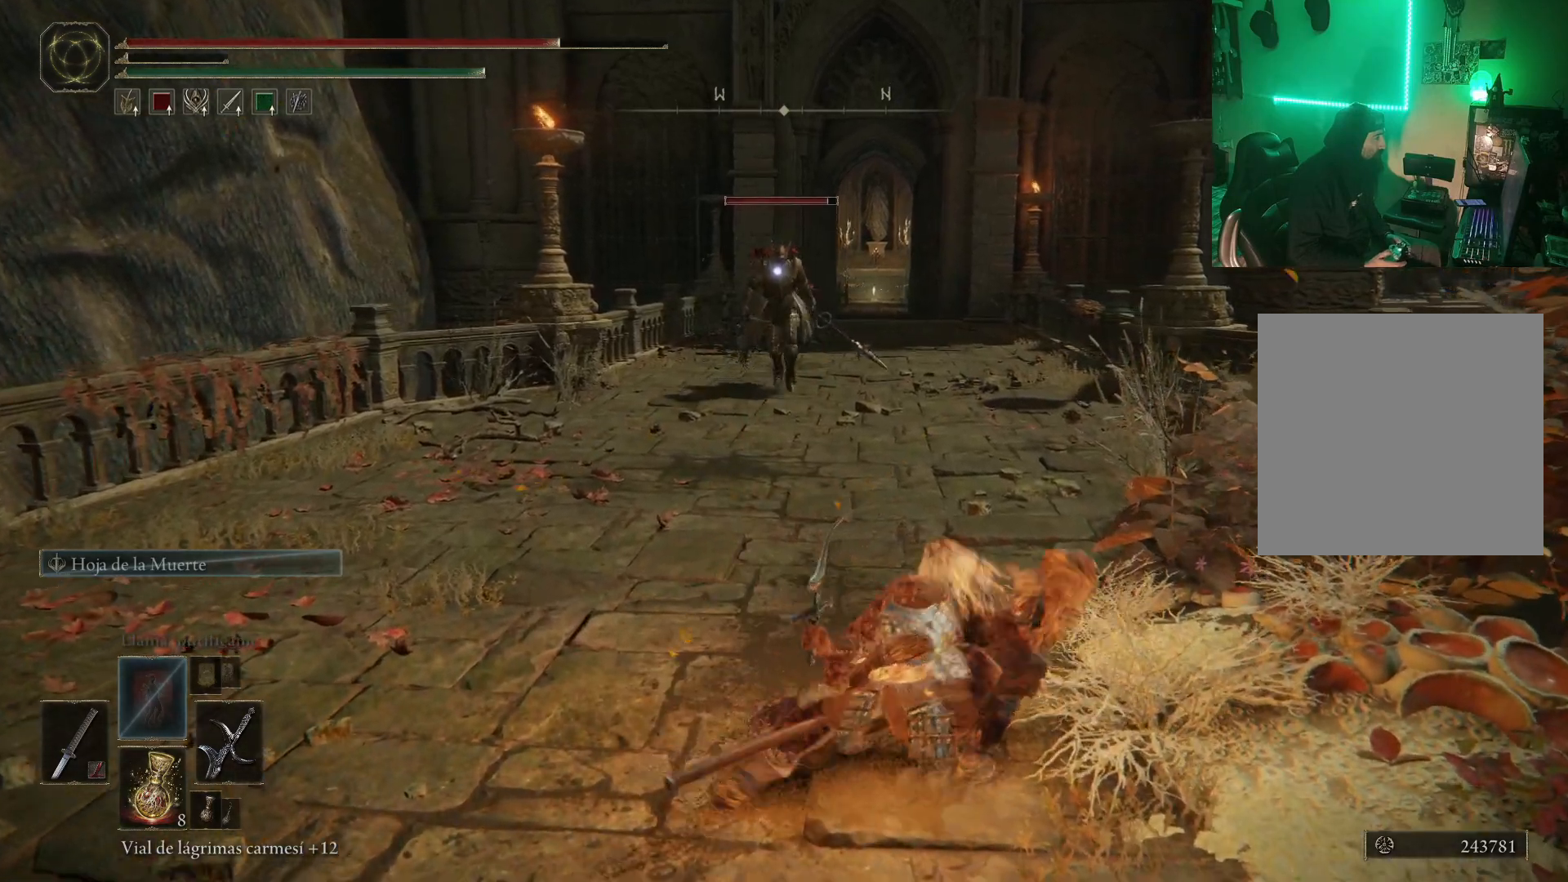
{"buttons": [], "left_stick": "center", "right_stick": "center", "events": [[350, "left_stick", "center"]]}
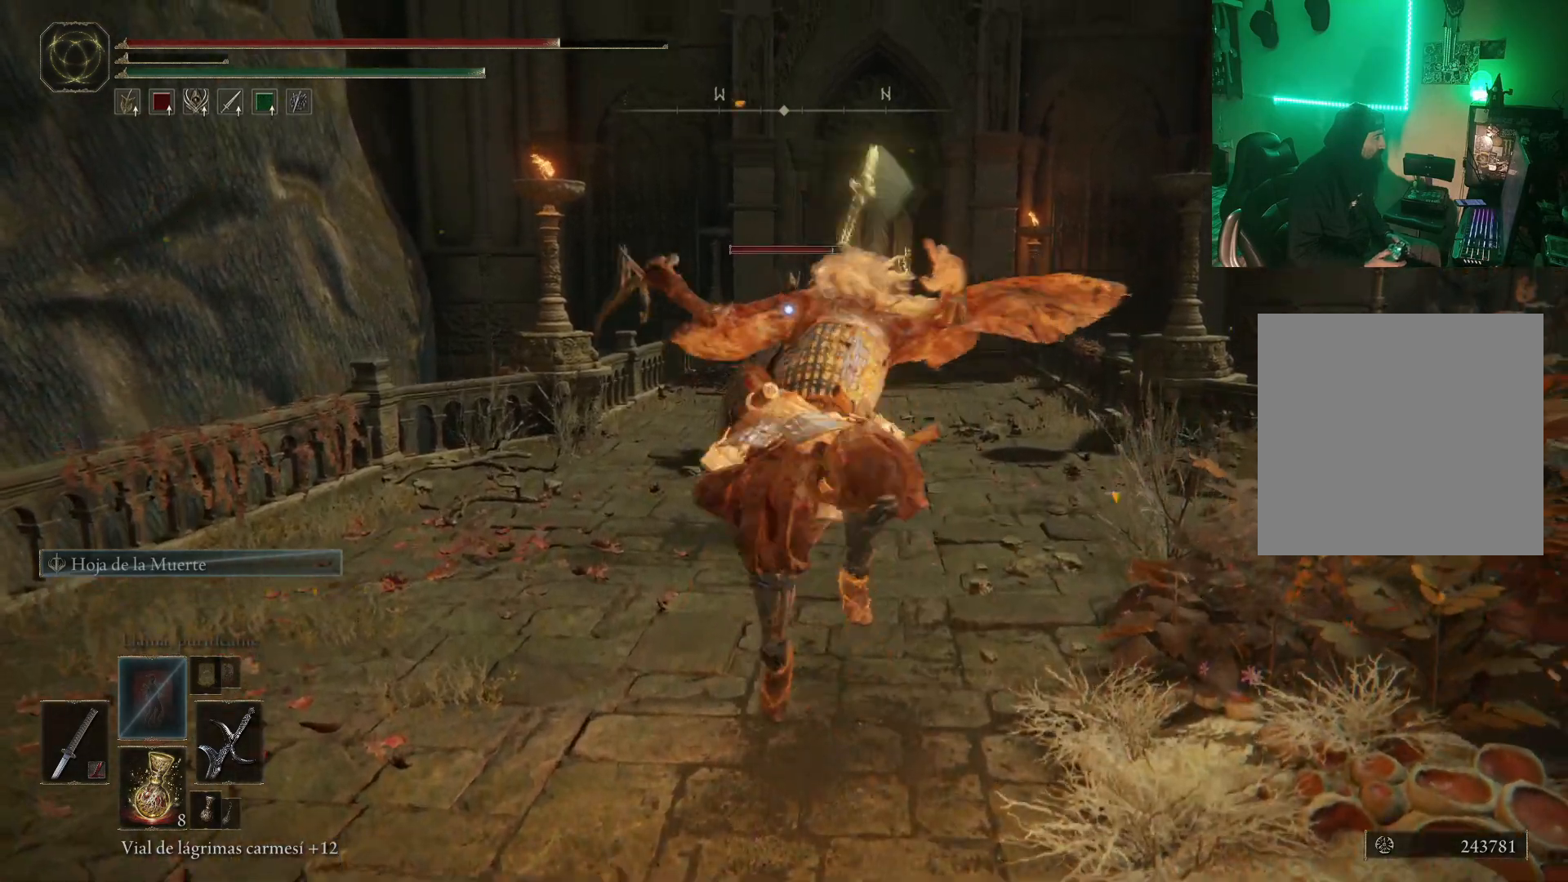
{"buttons": [], "left_stick": "center", "right_stick": "center", "events": []}
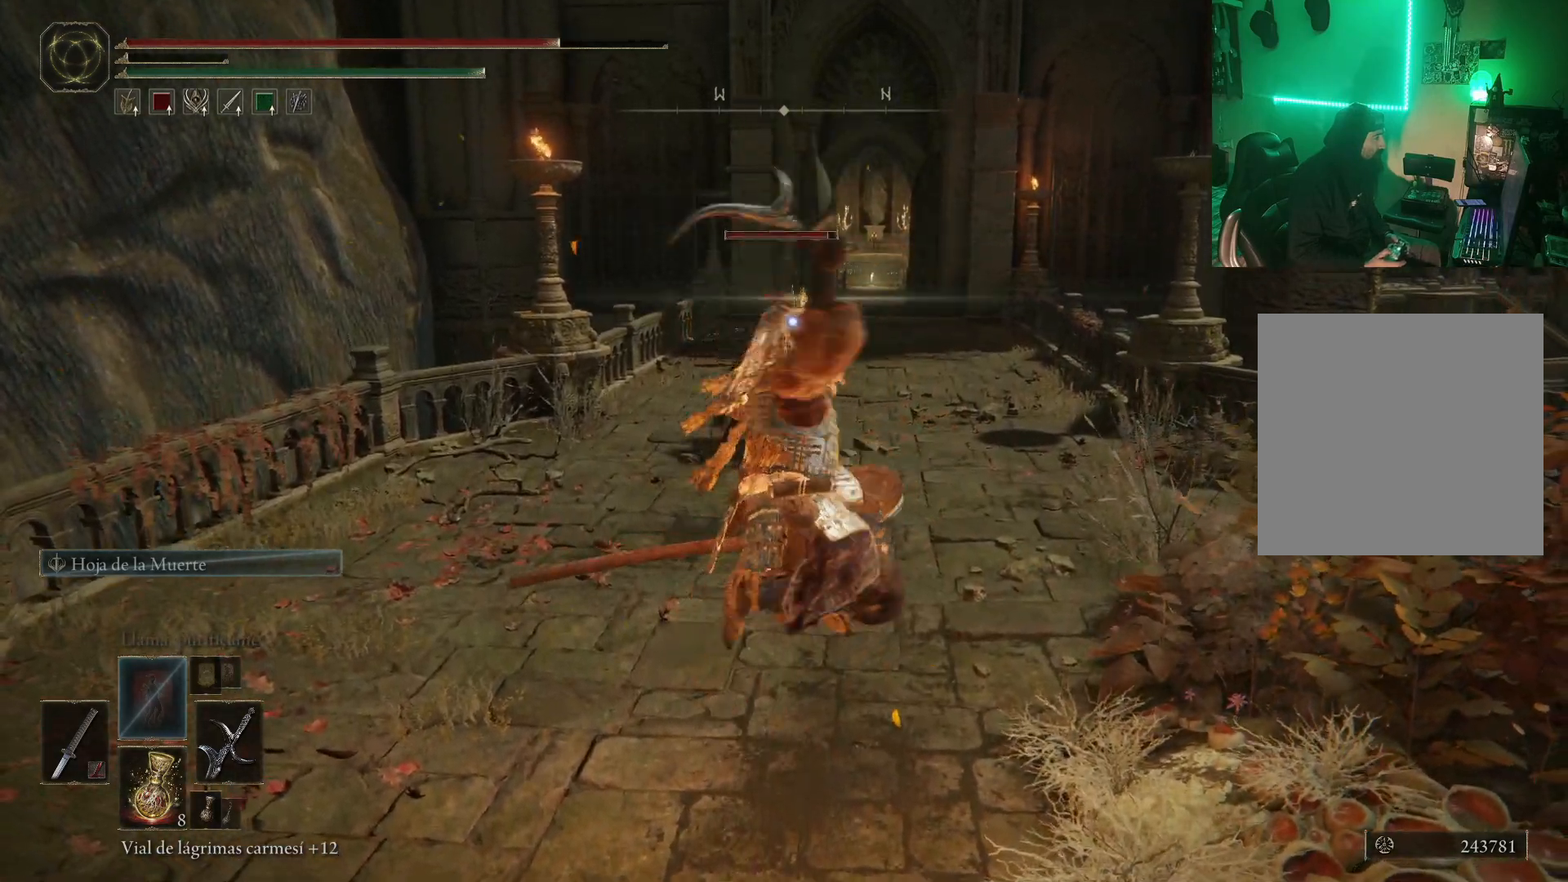
{"buttons": [], "left_stick": "down-left", "right_stick": "center", "events": [[33, "left_stick", "down-left"]]}
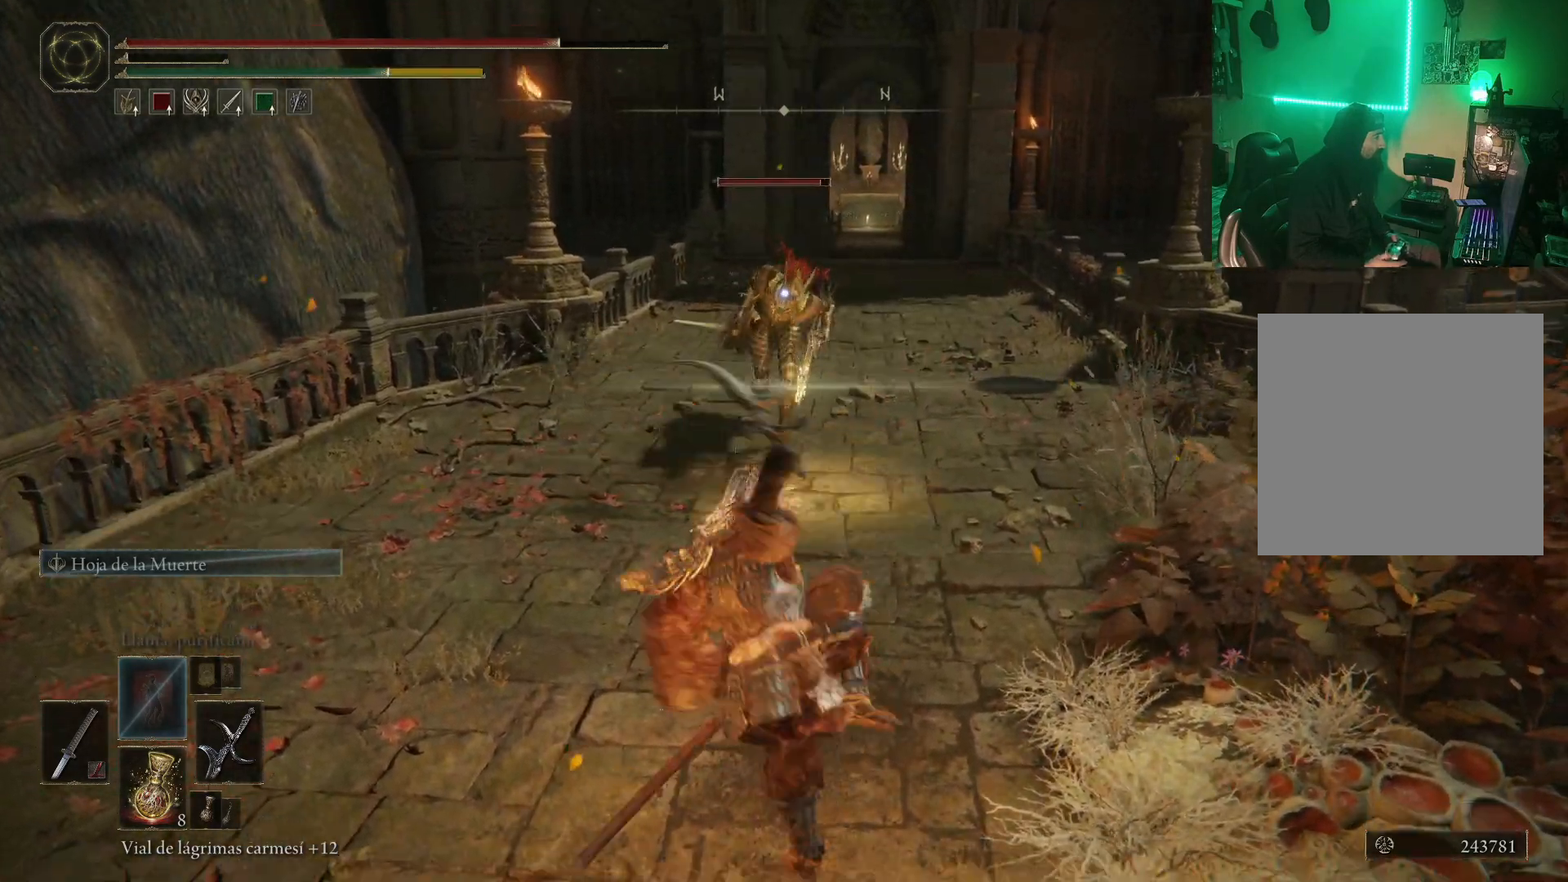
{"buttons": ["B"], "left_stick": "down-left", "right_stick": "center", "events": [[267, "B", "down"], [383, "B", "up"], [433, "B", "down"]]}
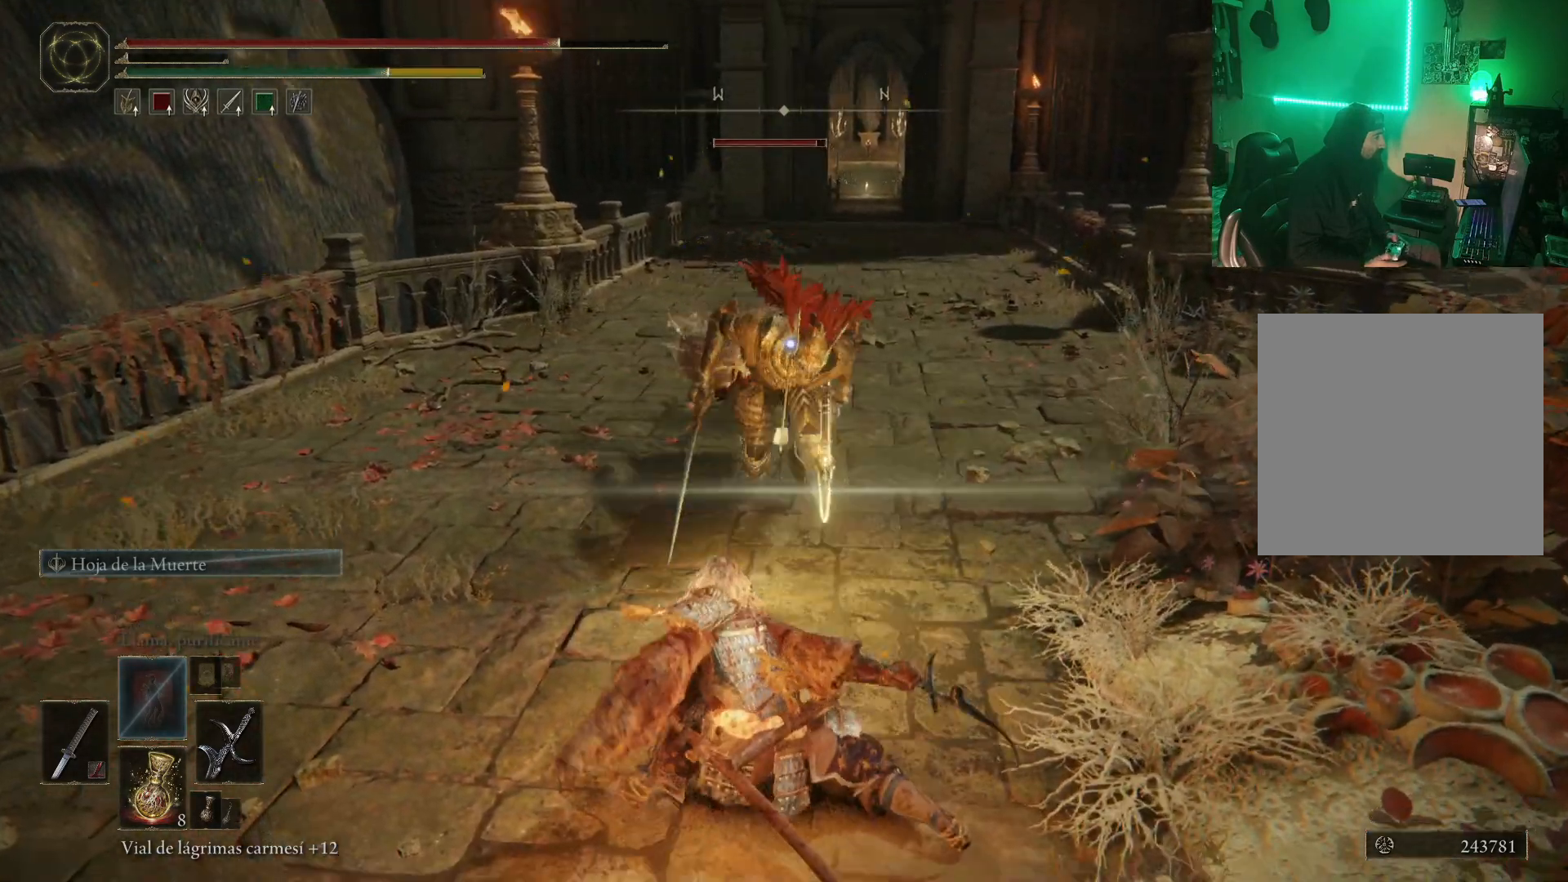
{"buttons": [], "left_stick": "down-left", "right_stick": "center", "events": [[17, "B", "up"], [83, "B", "down"], [150, "B", "up"], [233, "B", "down"], [300, "B", "up"], [350, "B", "down"], [450, "B", "up"]]}
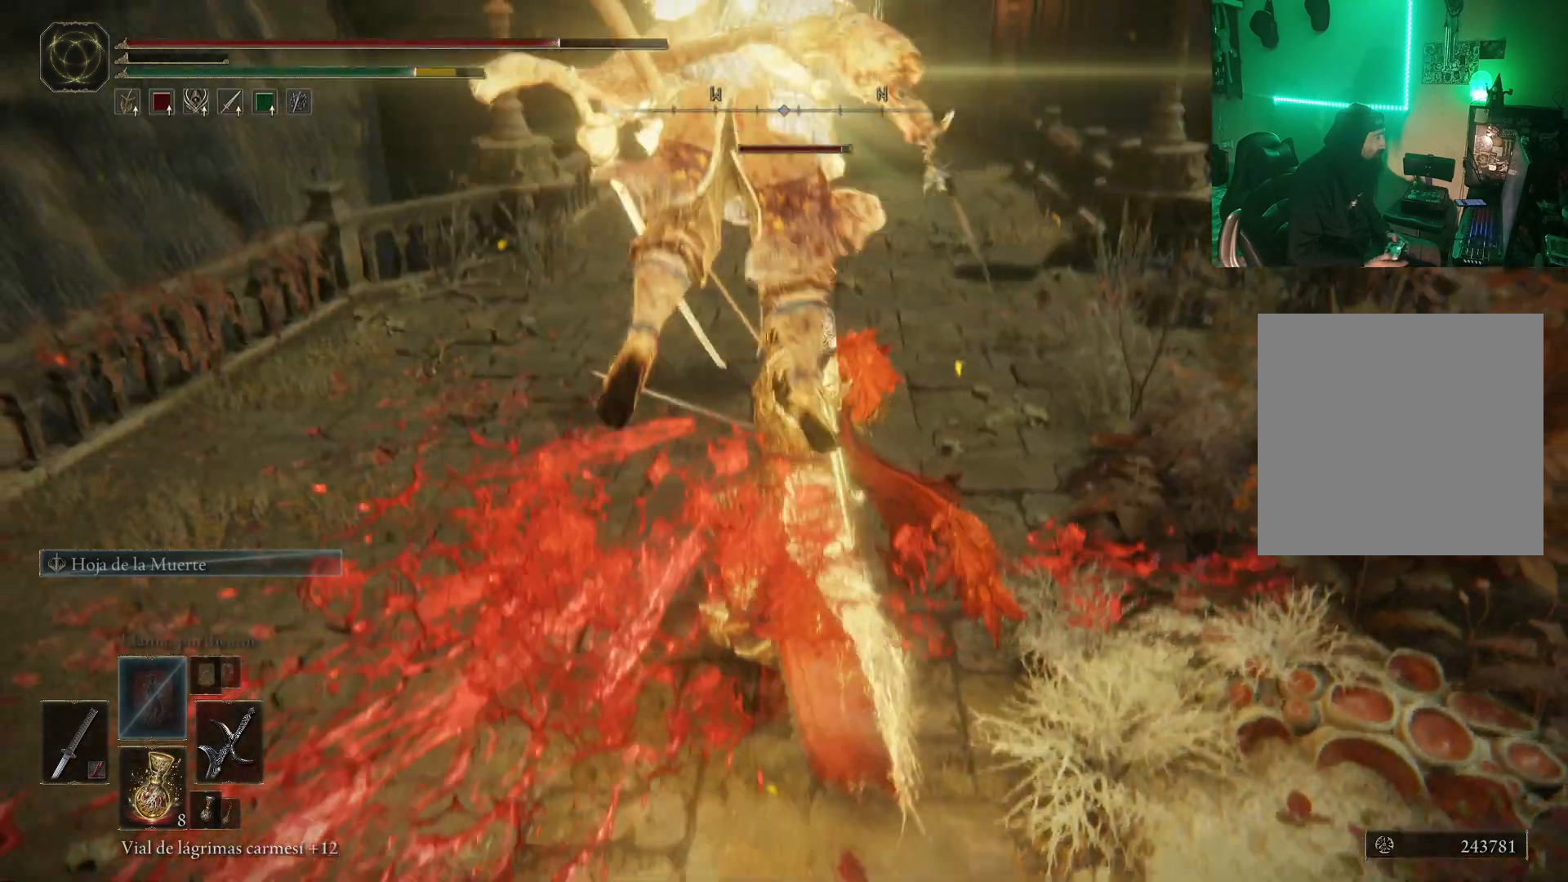
{"buttons": [], "left_stick": "center", "right_stick": "center", "events": [[33, "B", "down"], [100, "B", "up"], [117, "left_stick", "center"], [233, "B", "down"], [300, "B", "up"]]}
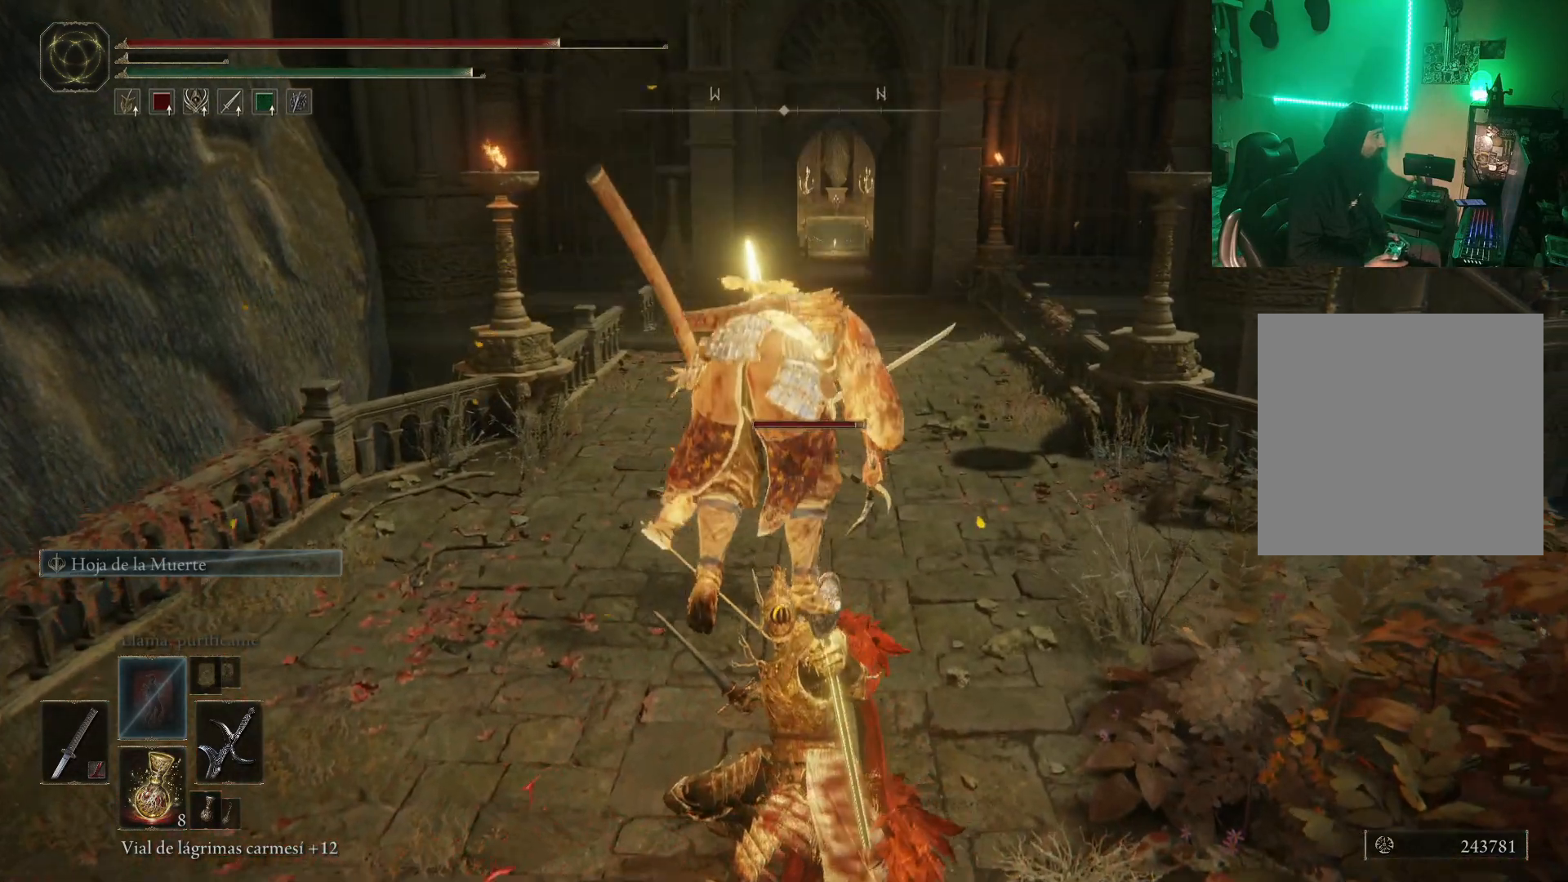
{"buttons": [], "left_stick": "center", "right_stick": "center", "events": []}
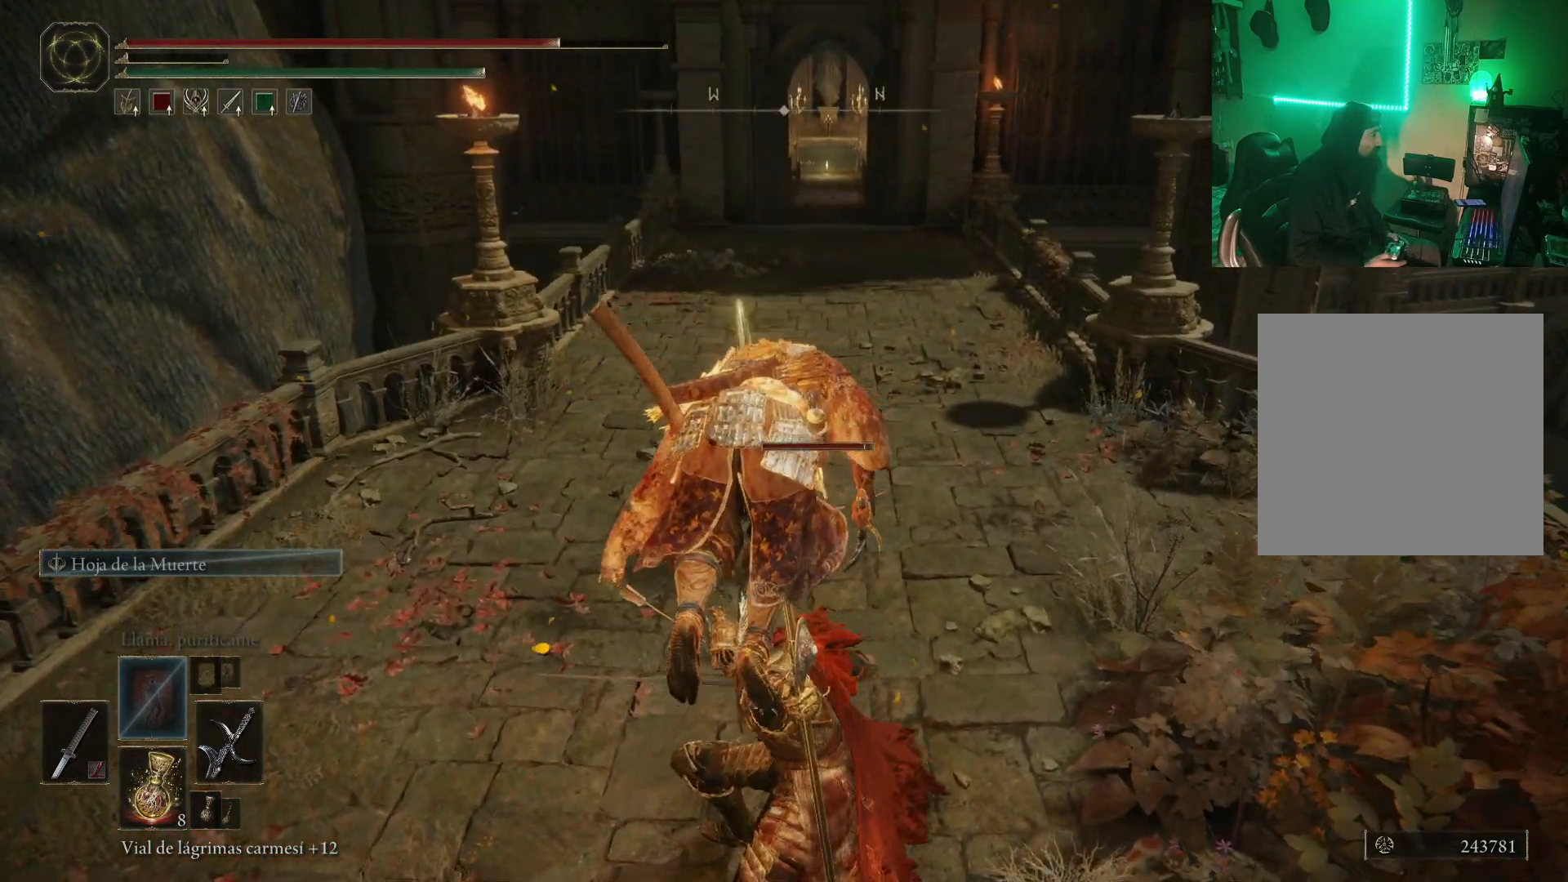
{"buttons": [], "left_stick": "center", "right_stick": "center", "events": []}
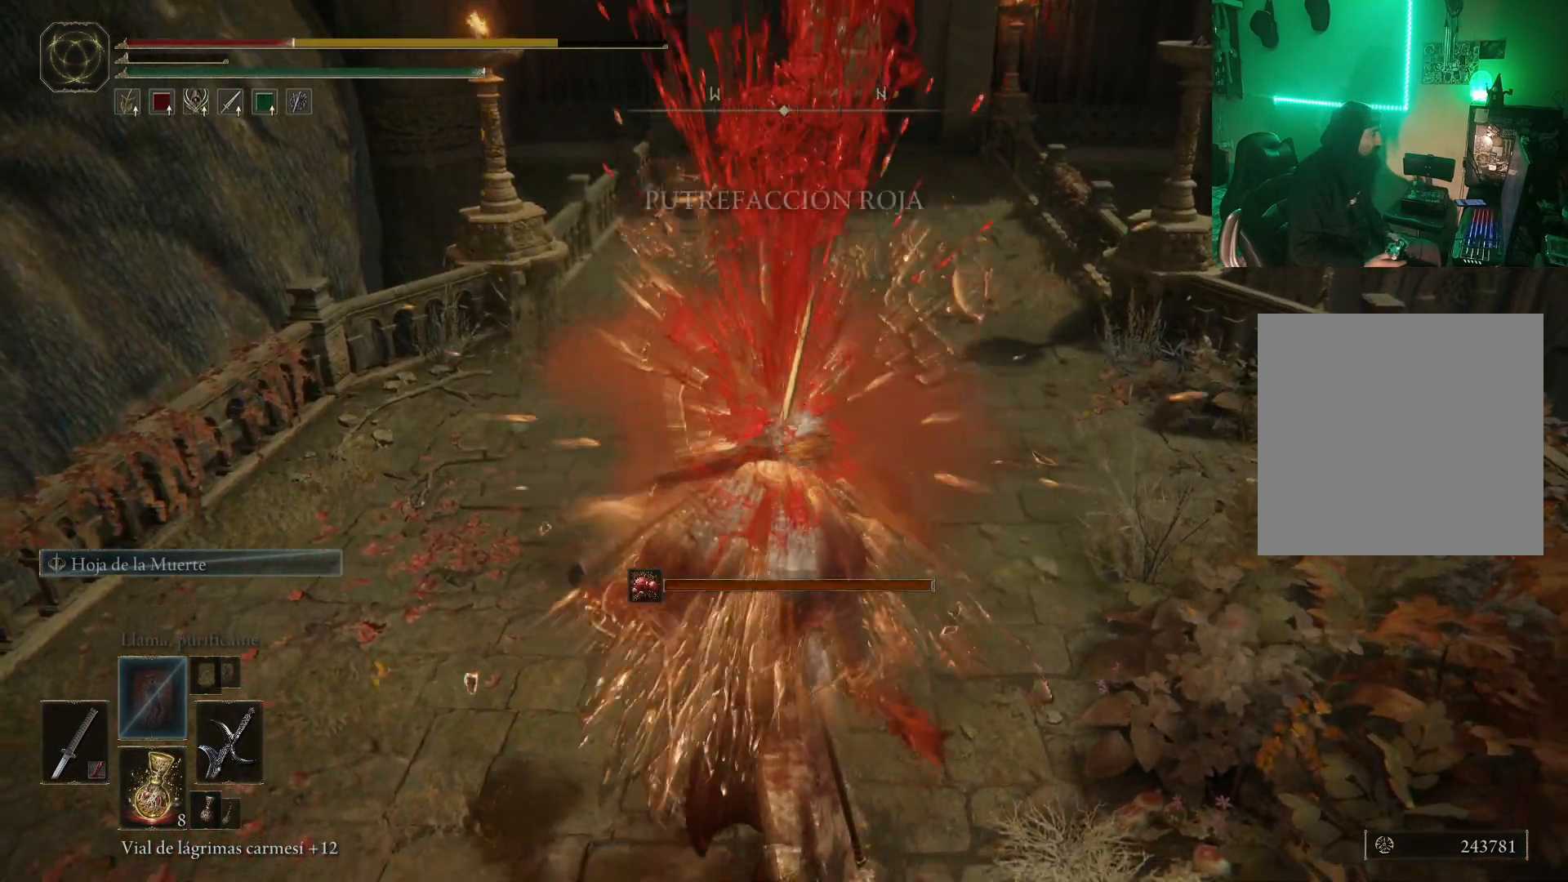
{"buttons": [], "left_stick": "down", "right_stick": "center", "events": [[333, "left_stick", "down-left"], [383, "B", "down"], [417, "left_stick", "down"], [433, "B", "up"]]}